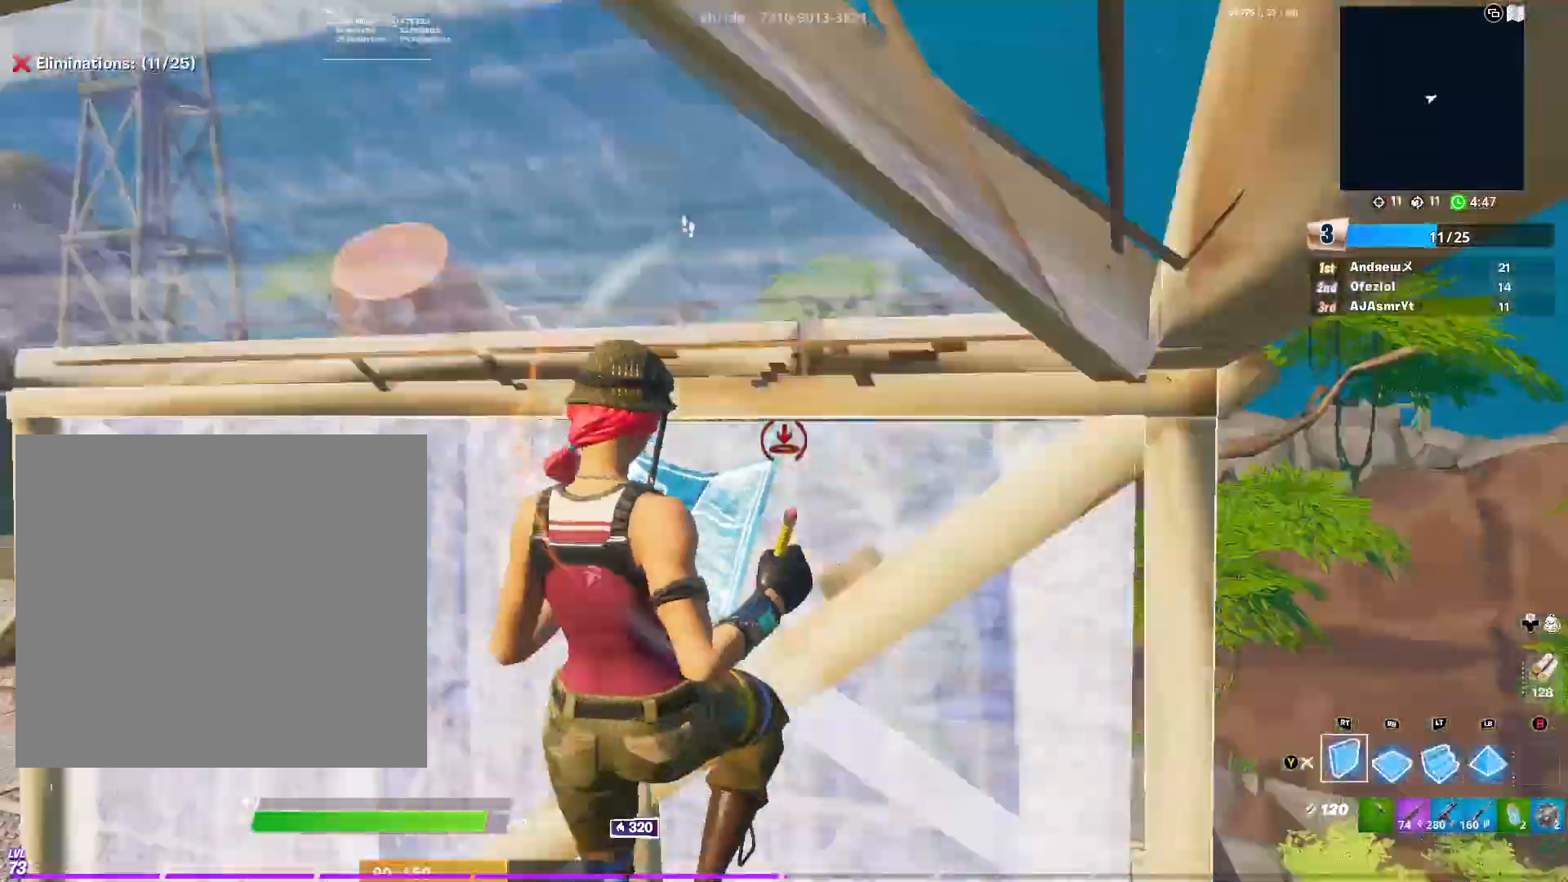
Gameplay with a controller (Xbox layout); each line is a JSON object with the inputs held at the frame after it. "events" lists button and stick changes between this image and that frame as [ms after this image, input, new state], when the widget could be followed in between.
{"buttons": ["Y"], "left_stick": "up-left", "right_stick": "center", "events": [[33, "right_stick", "down"], [50, "R3", "up"], [217, "right_stick", "right"], [300, "right_stick", "up-left"], [400, "right_stick", "center"], [433, "R2", "up"], [433, "left_stick", "up-left"], [450, "Y", "down"]]}
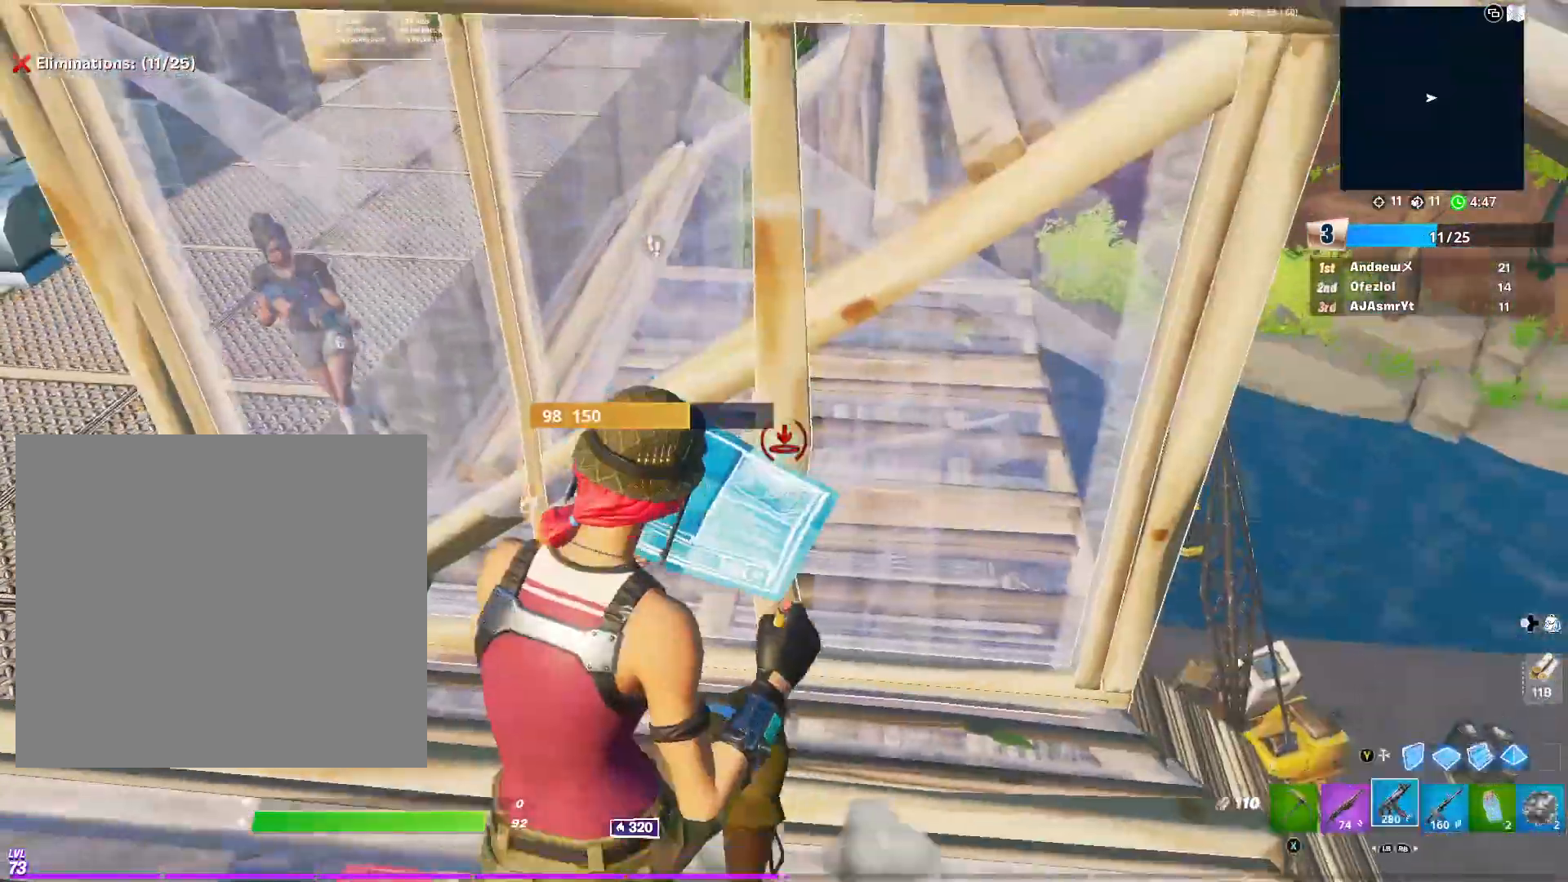
{"buttons": [], "left_stick": "right", "right_stick": "left", "events": [[67, "Y", "up"], [100, "L1", "down"], [200, "L1", "up"], [350, "right_stick", "left"], [417, "left_stick", "right"]]}
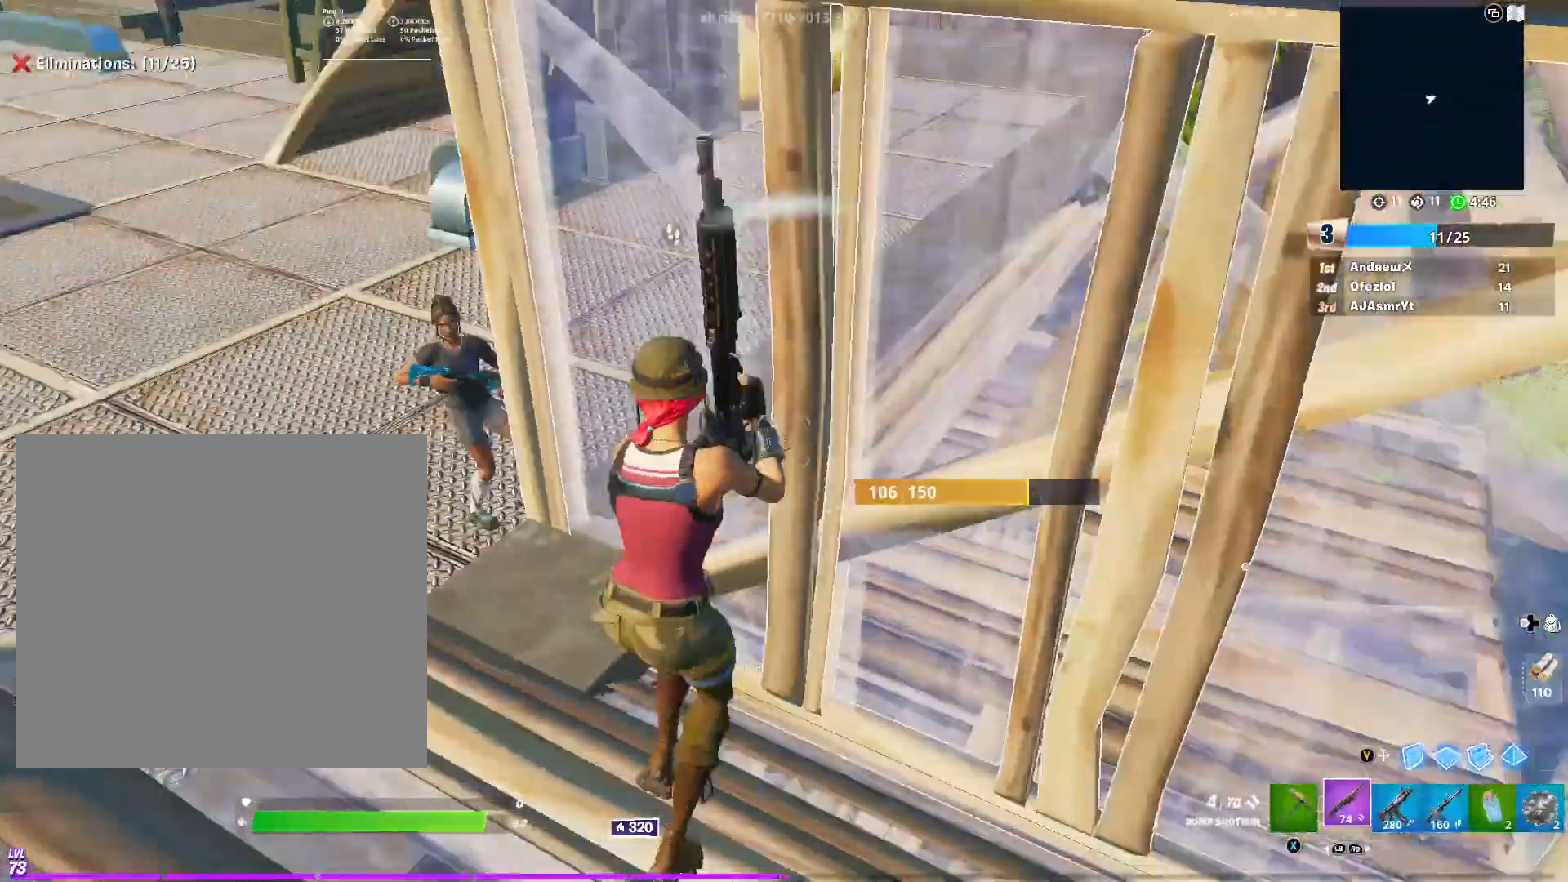
{"buttons": ["Y", "R2"], "left_stick": "down-left", "right_stick": "center", "events": [[66, "right_stick", "center"], [166, "left_stick", "down-right"], [233, "right_stick", "left"], [283, "Y", "down"], [300, "R2", "down"], [400, "Y", "up"], [400, "right_stick", "center"], [467, "left_stick", "down-left"], [483, "Y", "down"]]}
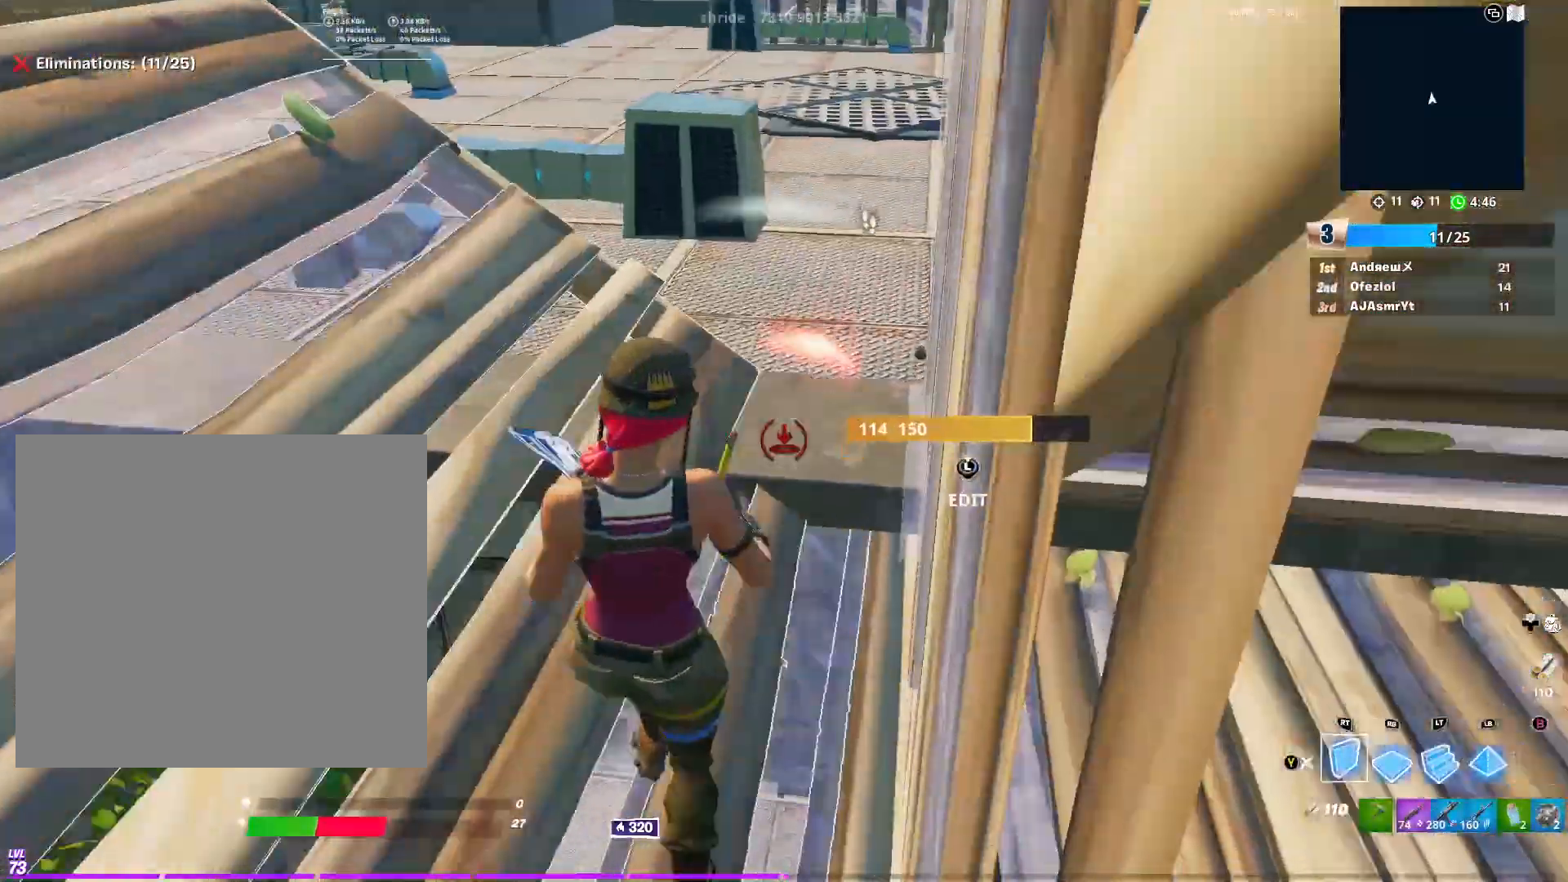
{"buttons": [], "left_stick": "down", "right_stick": "center", "events": [[100, "R2", "up"], [100, "Y", "up"], [250, "left_stick", "down"]]}
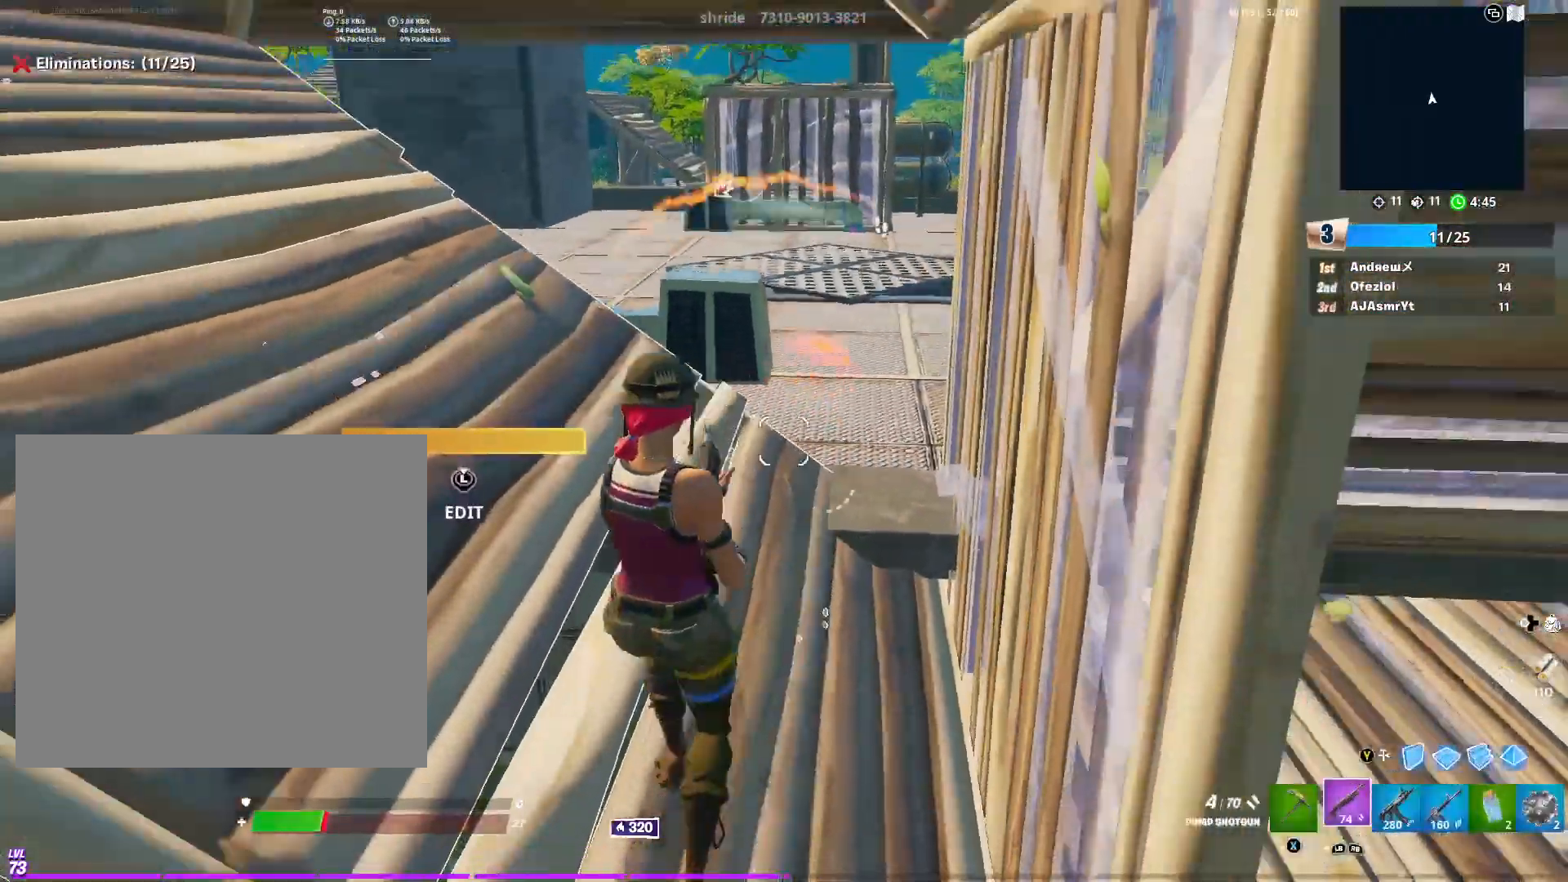
{"buttons": [], "left_stick": "up-left", "right_stick": "up-right", "events": [[50, "left_stick", "down-right"], [50, "right_stick", "down"], [183, "L3", "down"], [217, "right_stick", "left"], [267, "R2", "down"], [267, "left_stick", "down-left"], [333, "L3", "up"], [350, "left_stick", "left"], [400, "R2", "up"], [417, "right_stick", "up-right"], [467, "left_stick", "up-left"]]}
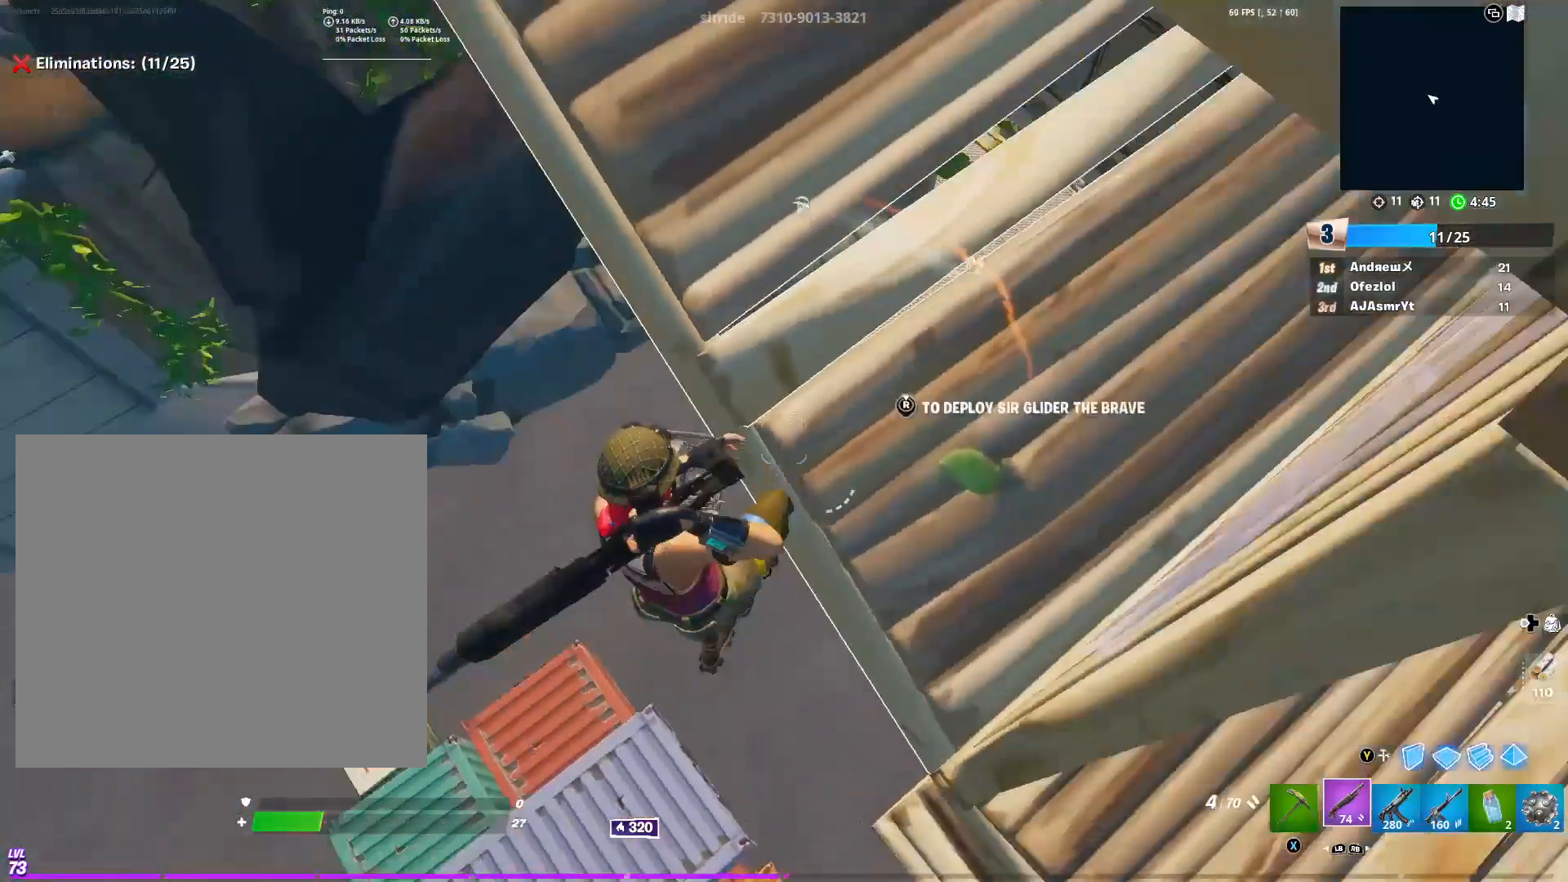
{"buttons": ["R1"], "left_stick": "up", "right_stick": "center", "events": [[34, "right_stick", "center"], [134, "right_stick", "down-left"], [150, "Y", "down"], [167, "left_stick", "up"], [200, "R1", "down"], [234, "right_stick", "center"], [284, "R2", "down"], [284, "Y", "up"], [300, "right_stick", "up-right"], [334, "R2", "up"], [384, "right_stick", "center"]]}
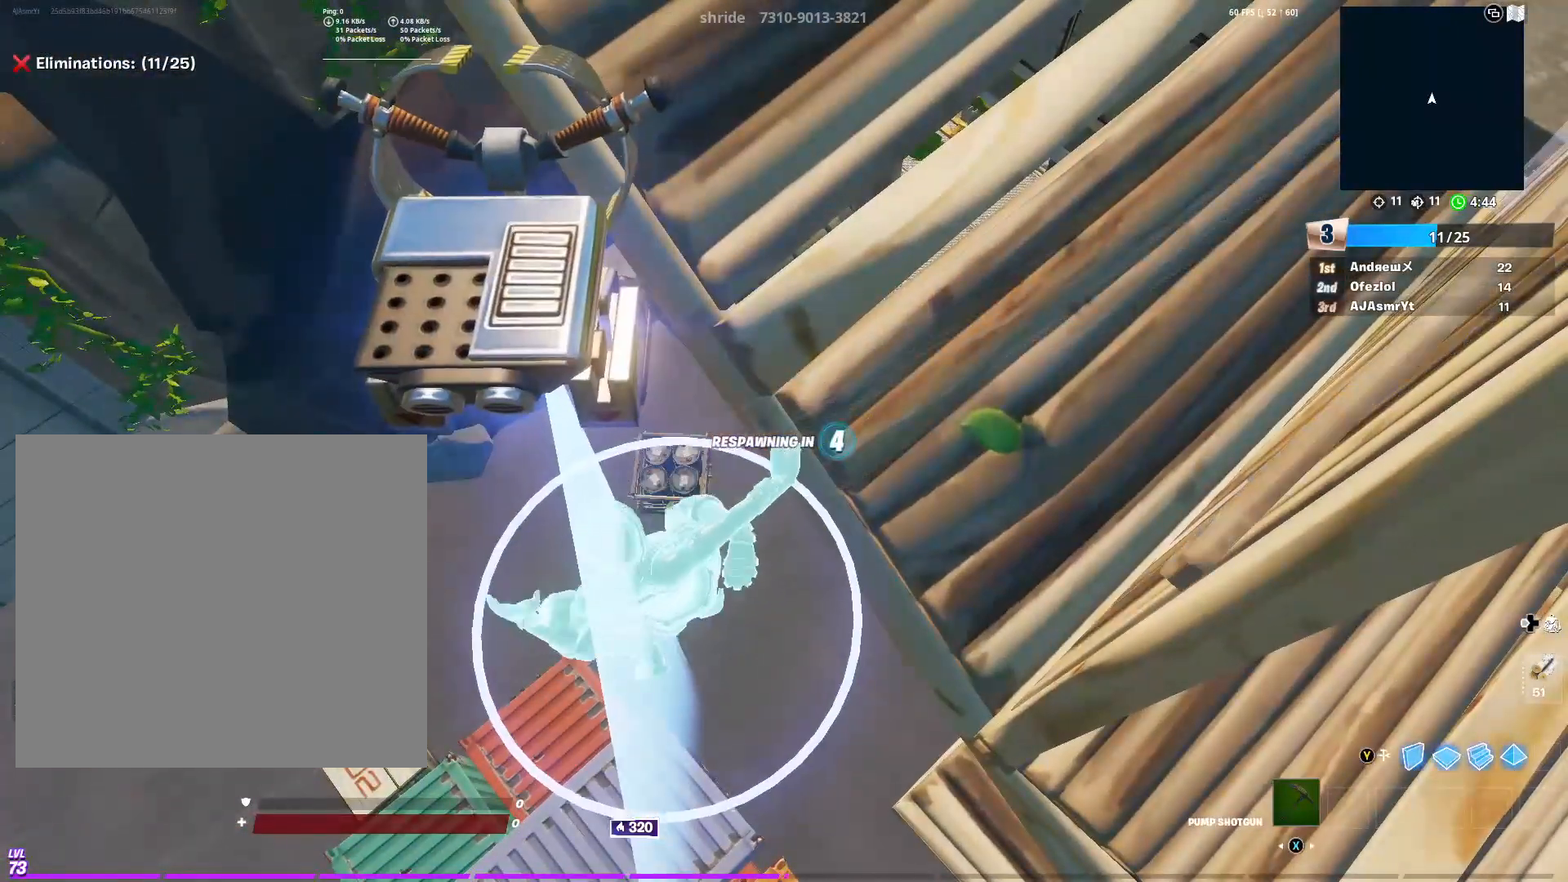
{"buttons": [], "left_stick": "center", "right_stick": "center", "events": [[33, "R1", "up"], [116, "left_stick", "center"]]}
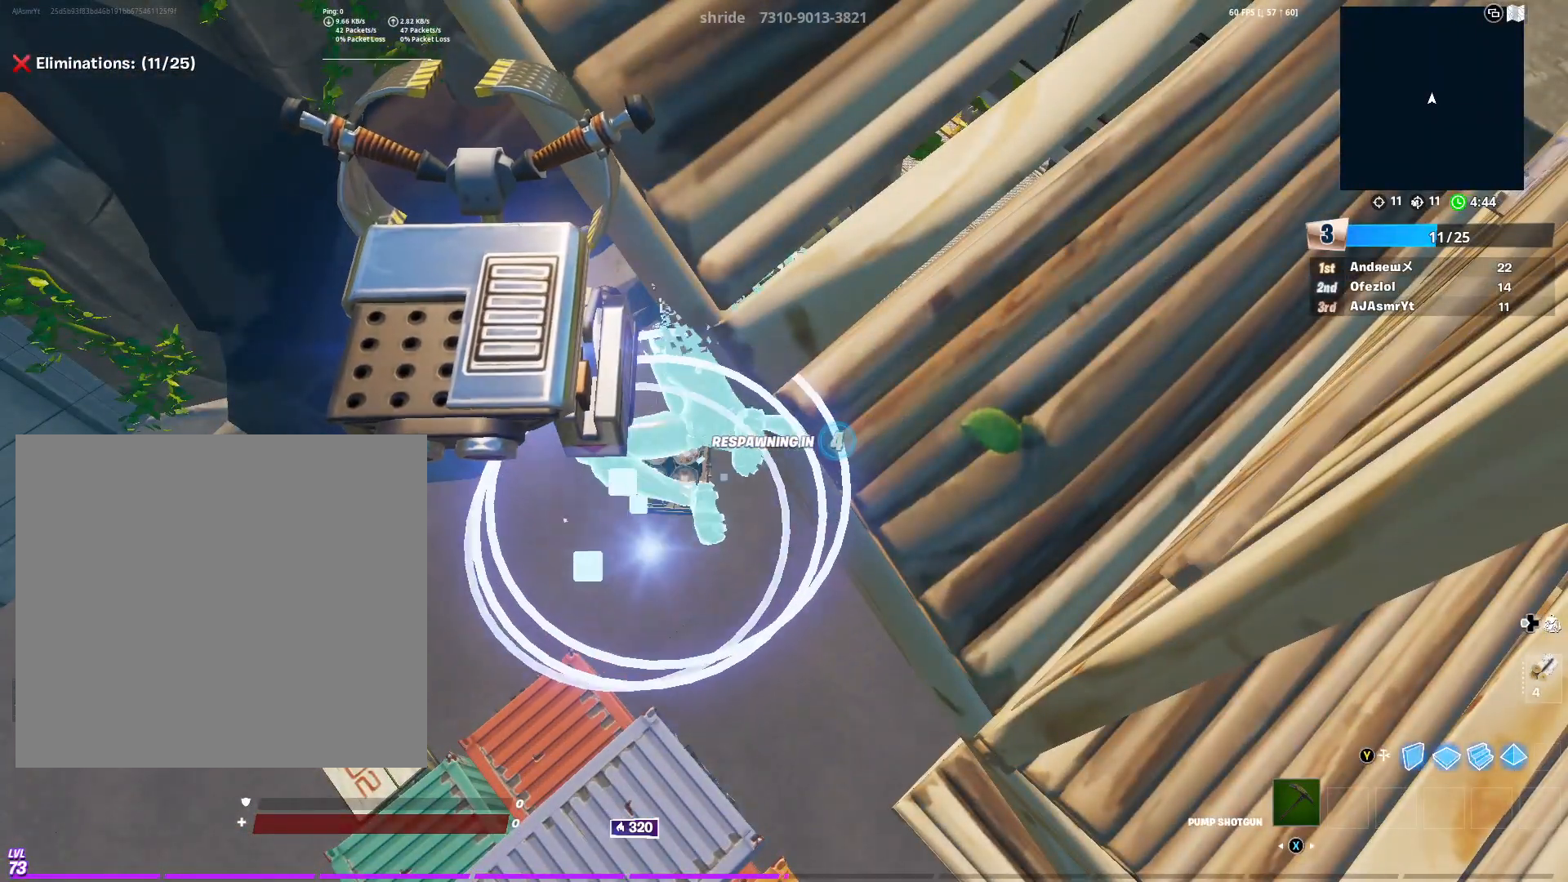
{"buttons": [], "left_stick": "center", "right_stick": "center", "events": []}
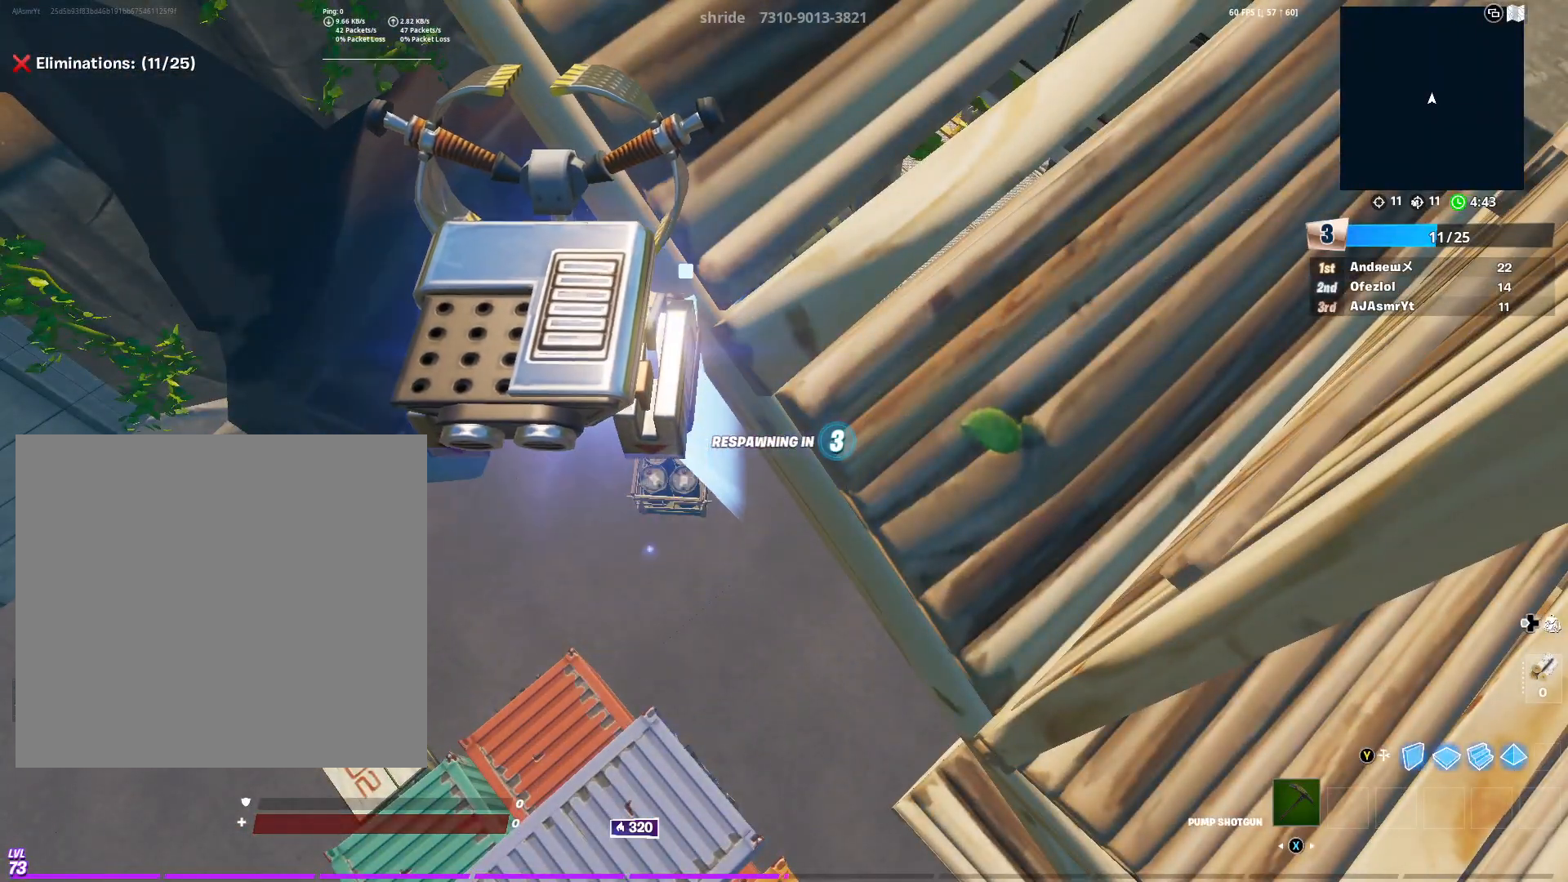
{"buttons": [], "left_stick": "center", "right_stick": "center", "events": []}
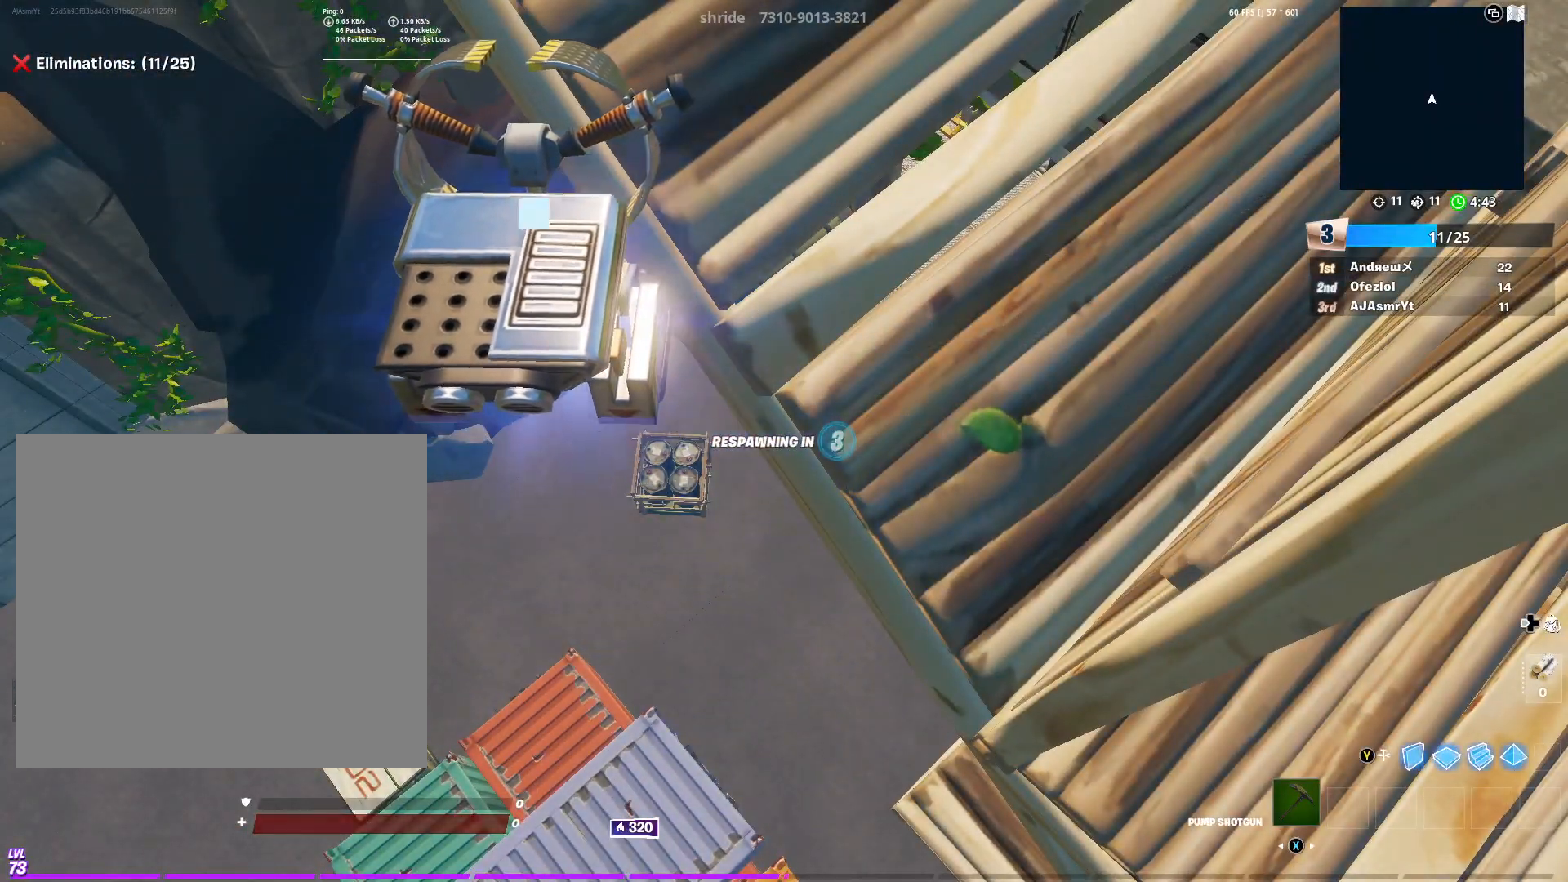
{"buttons": [], "left_stick": "center", "right_stick": "center", "events": []}
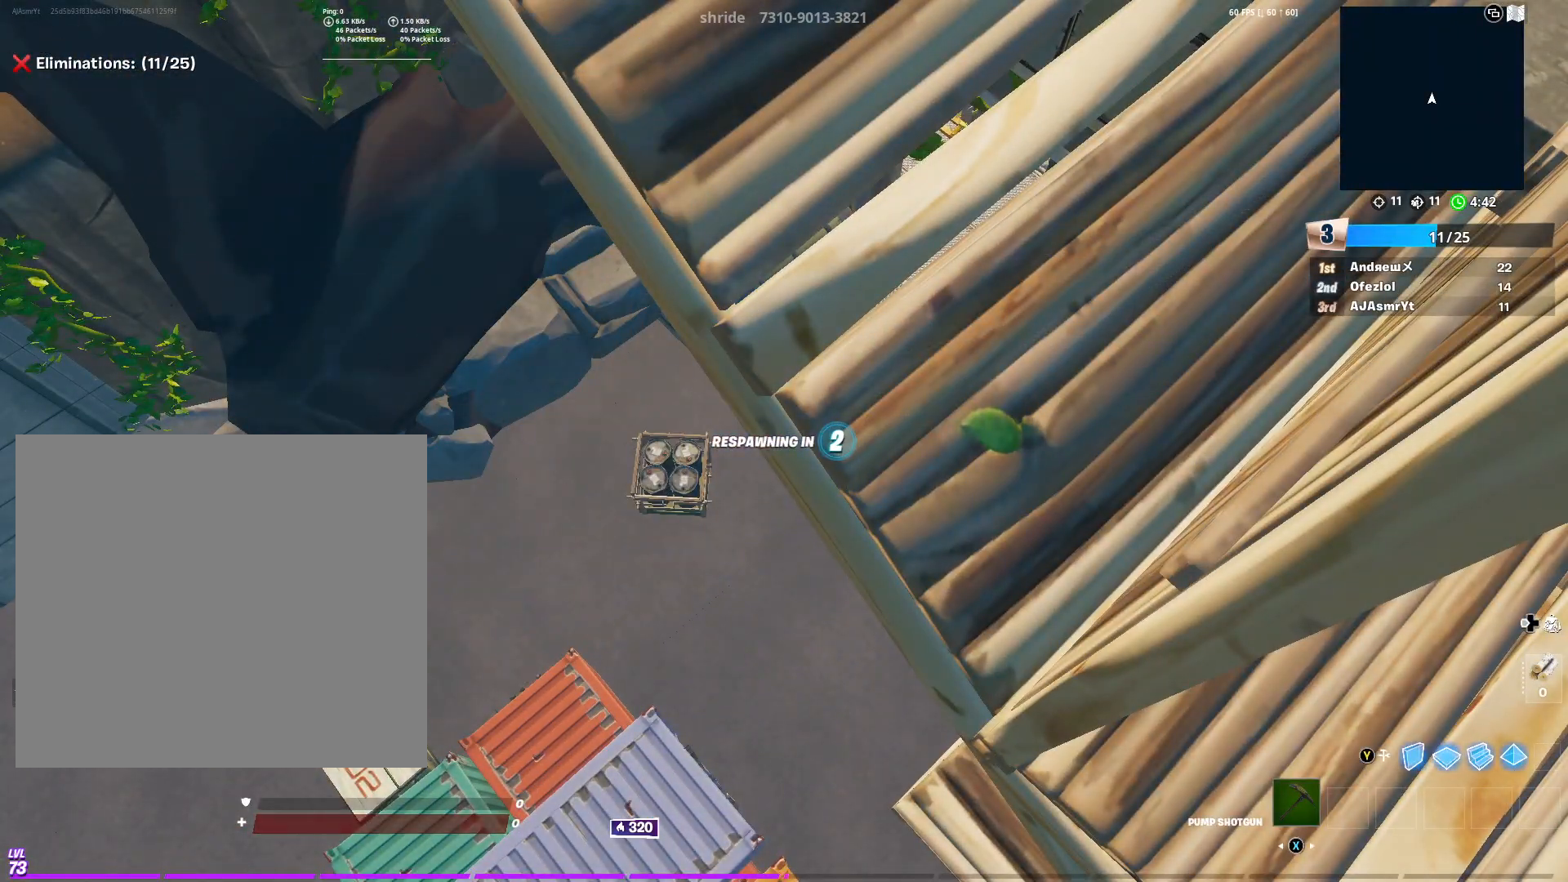
{"buttons": [], "left_stick": "center", "right_stick": "center", "events": []}
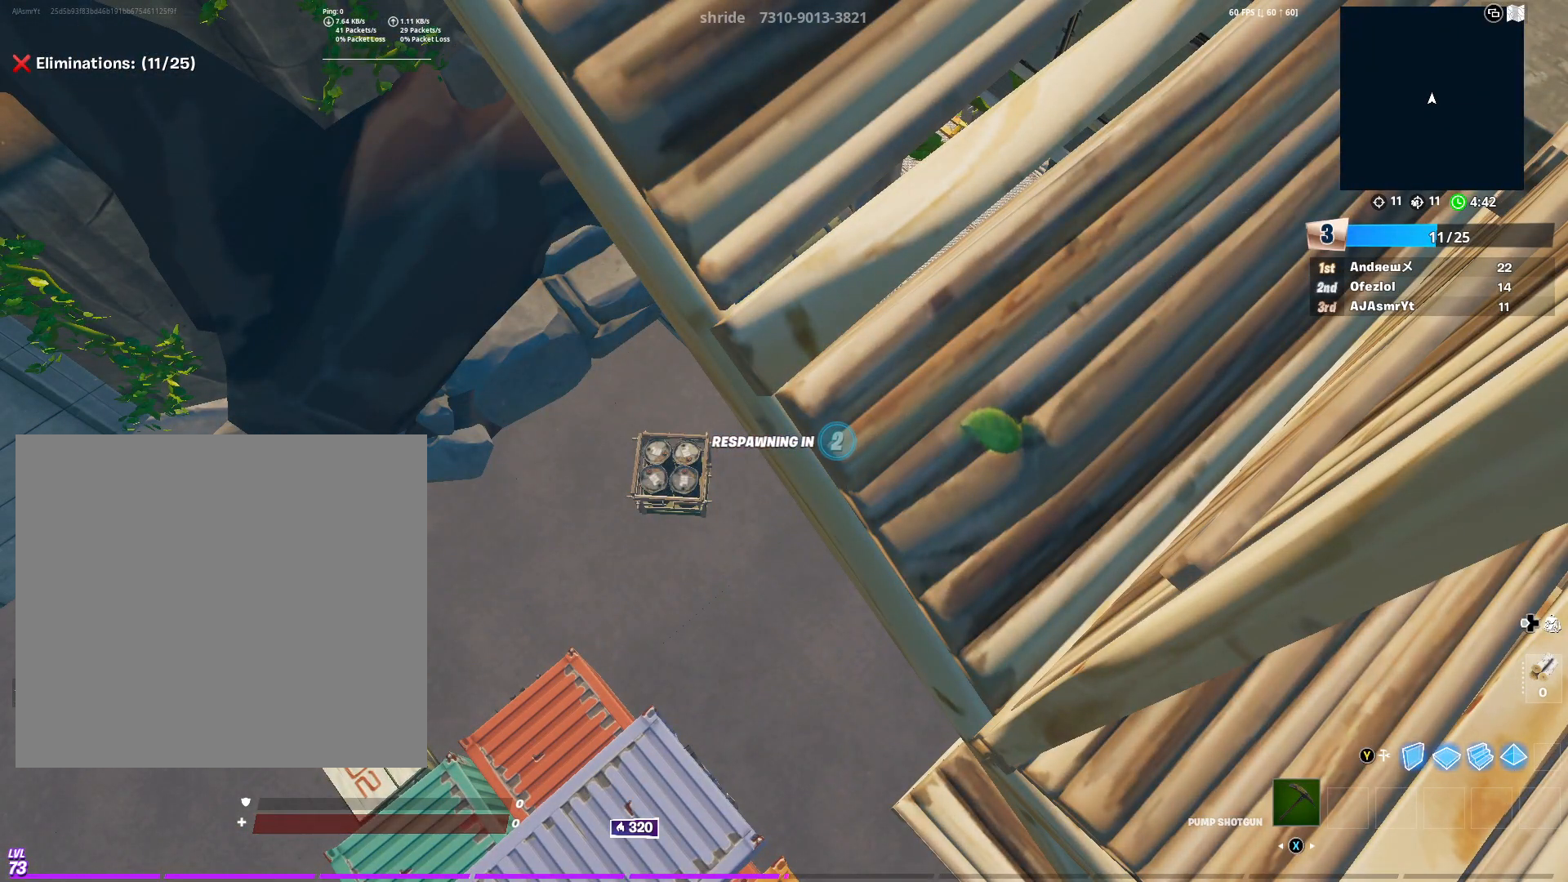
{"buttons": [], "left_stick": "center", "right_stick": "center", "events": []}
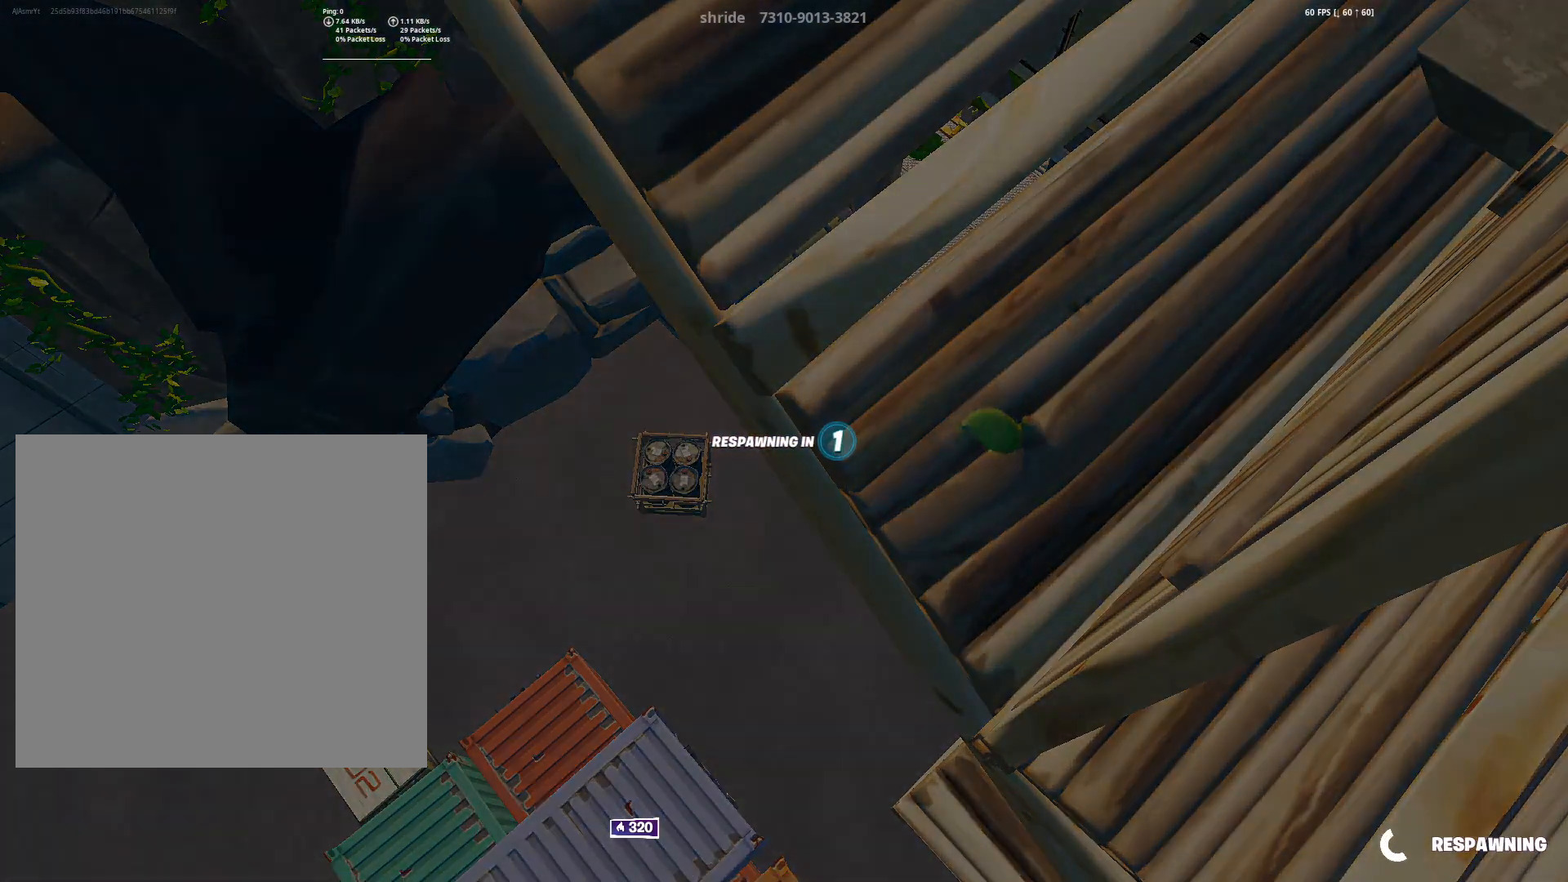
{"buttons": [], "left_stick": "center", "right_stick": "center", "events": []}
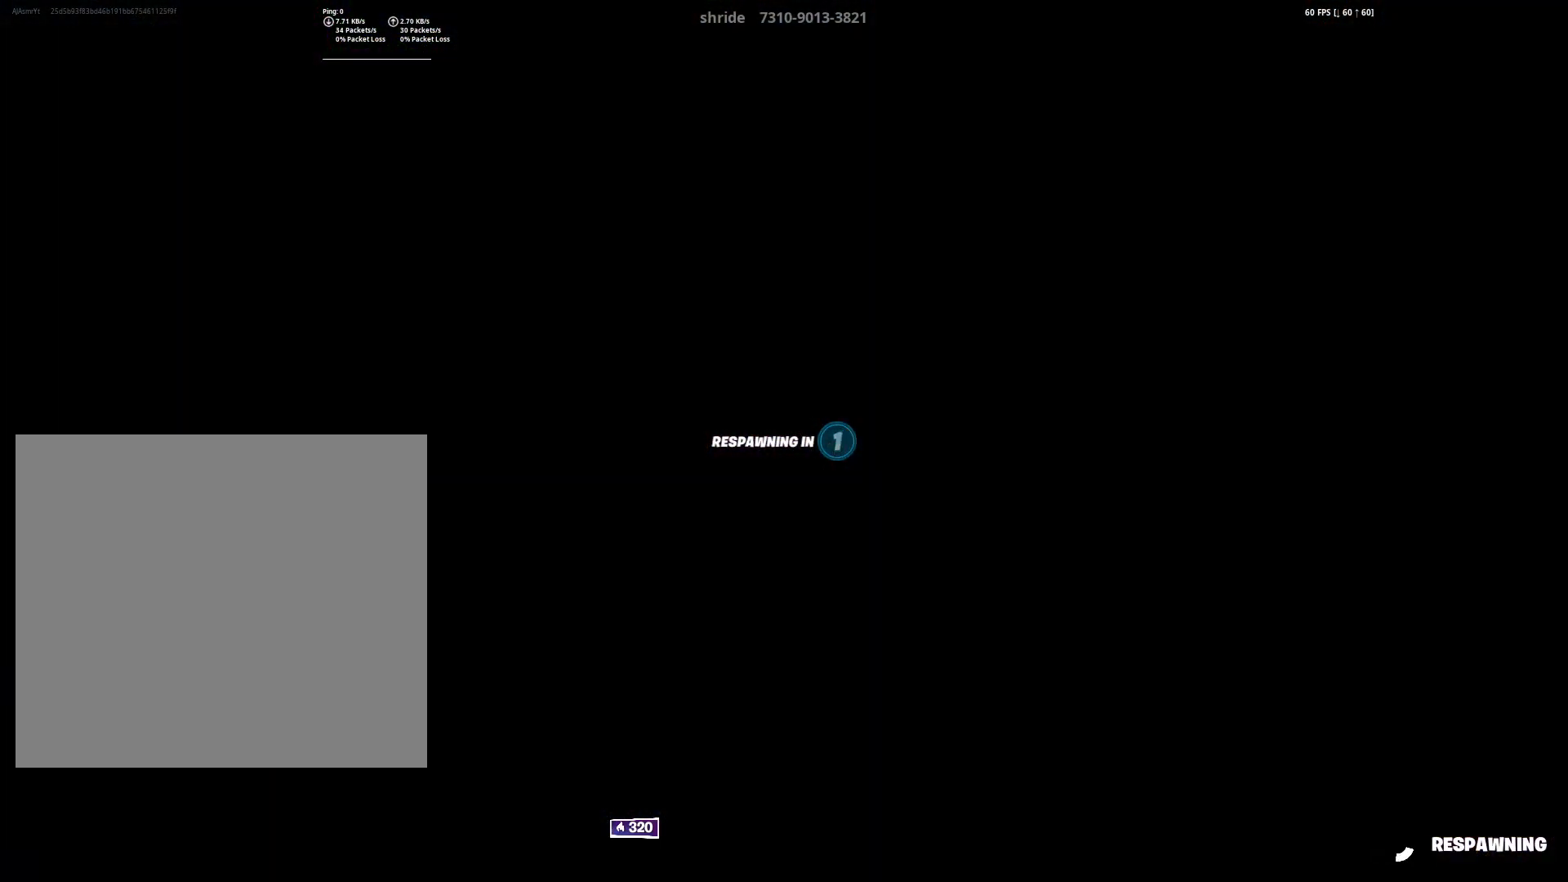
{"buttons": [], "left_stick": "center", "right_stick": "center", "events": []}
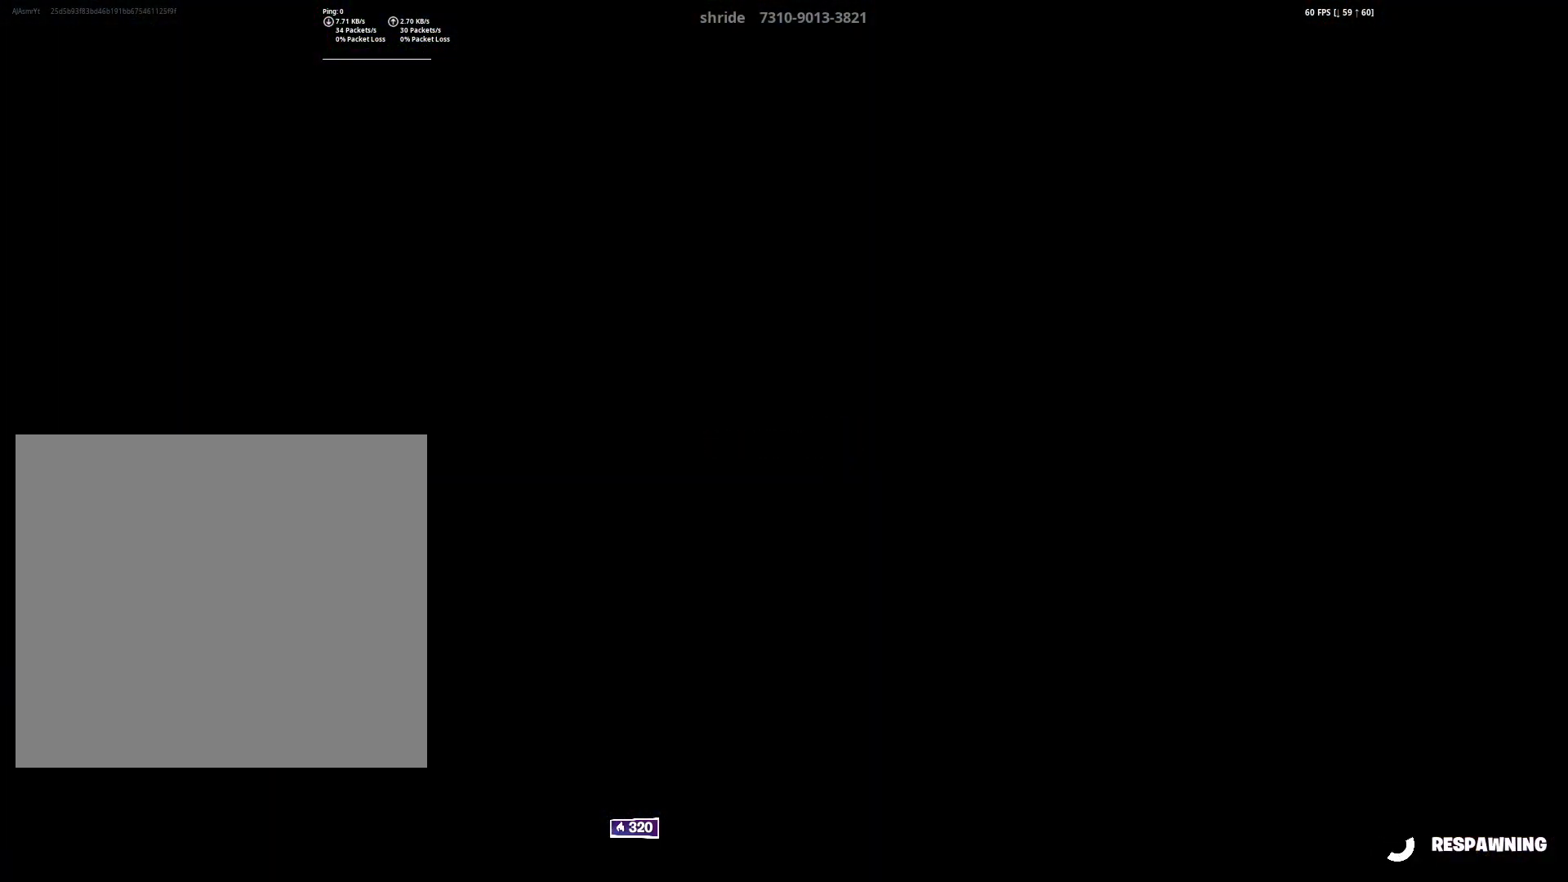
{"buttons": [], "left_stick": "center", "right_stick": "center", "events": []}
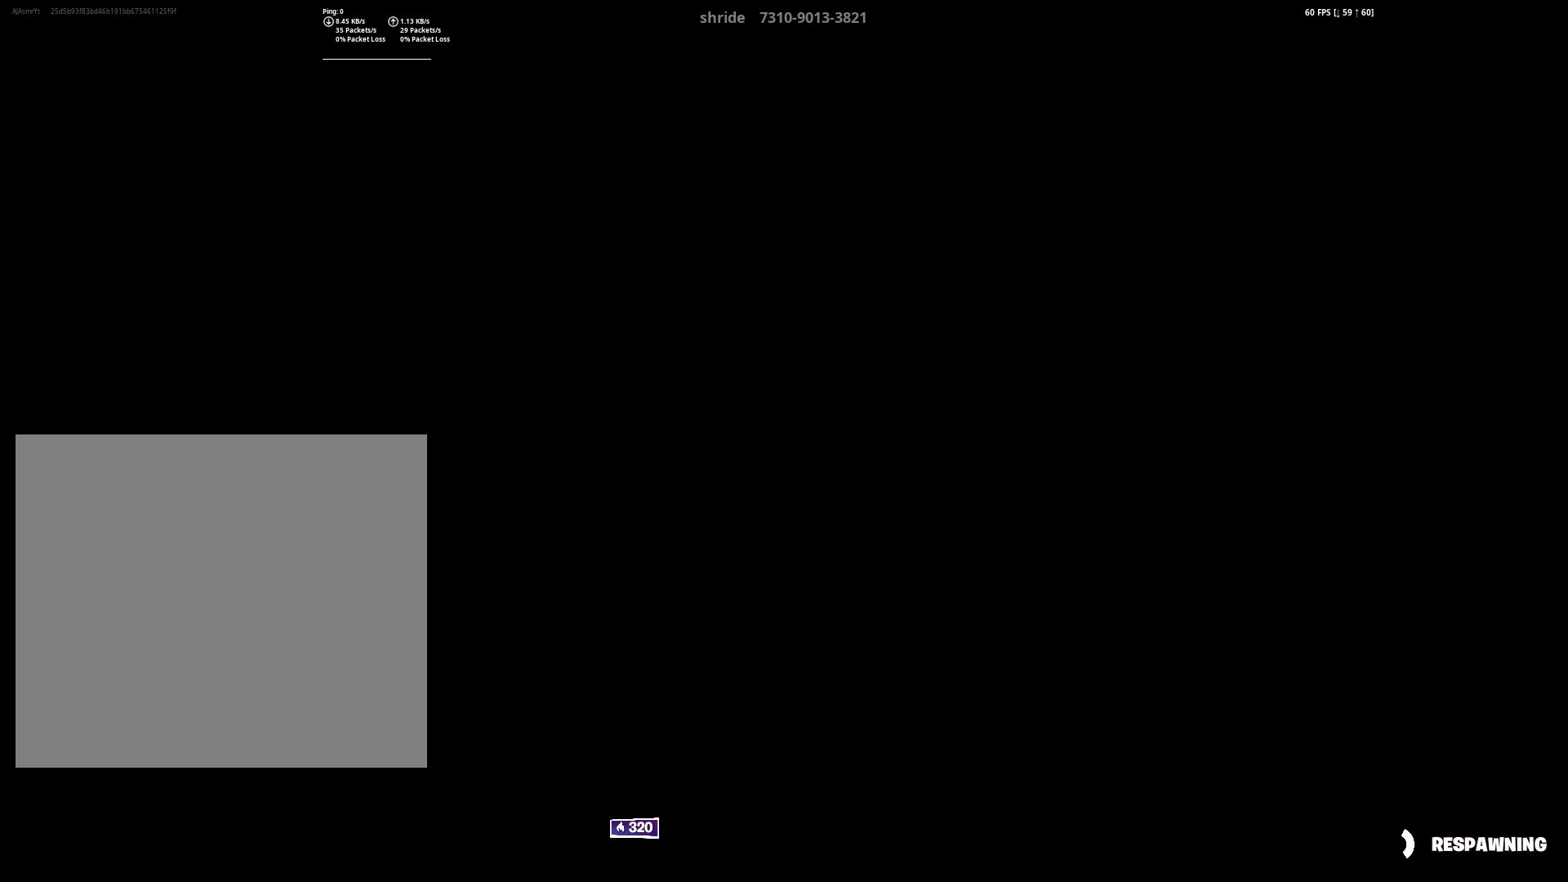
{"buttons": [], "left_stick": "up", "right_stick": "center", "events": [[300, "left_stick", "right"], [501, "left_stick", "up"]]}
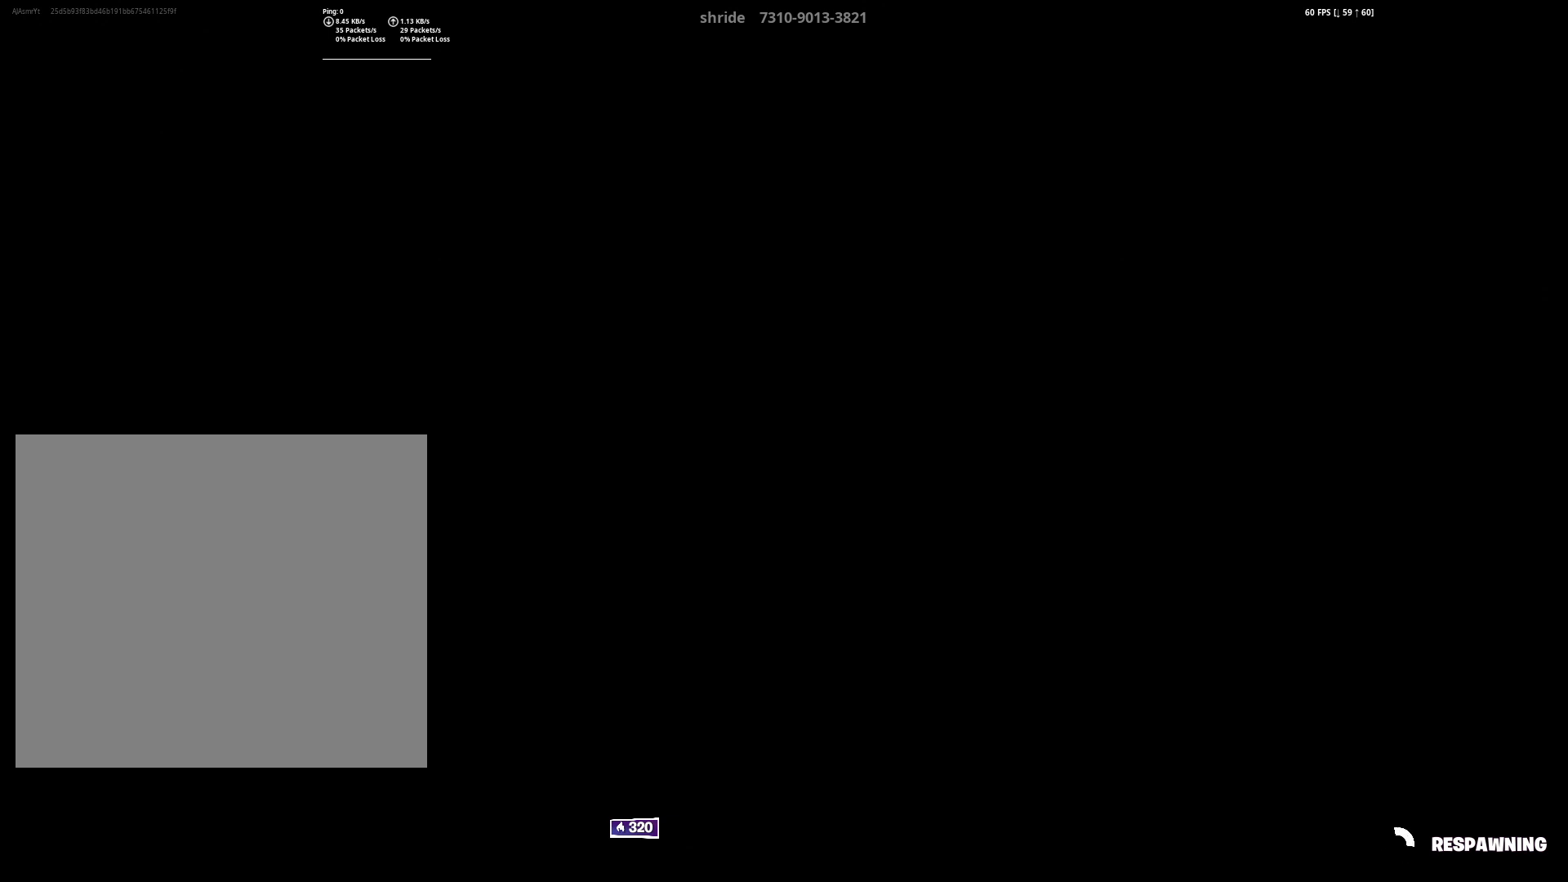
{"buttons": [], "left_stick": "left", "right_stick": "left", "events": [[16, "left_stick", "up-left"], [16, "right_stick", "right"], [200, "left_stick", "down-right"], [217, "right_stick", "center"], [367, "right_stick", "left"], [383, "left_stick", "left"]]}
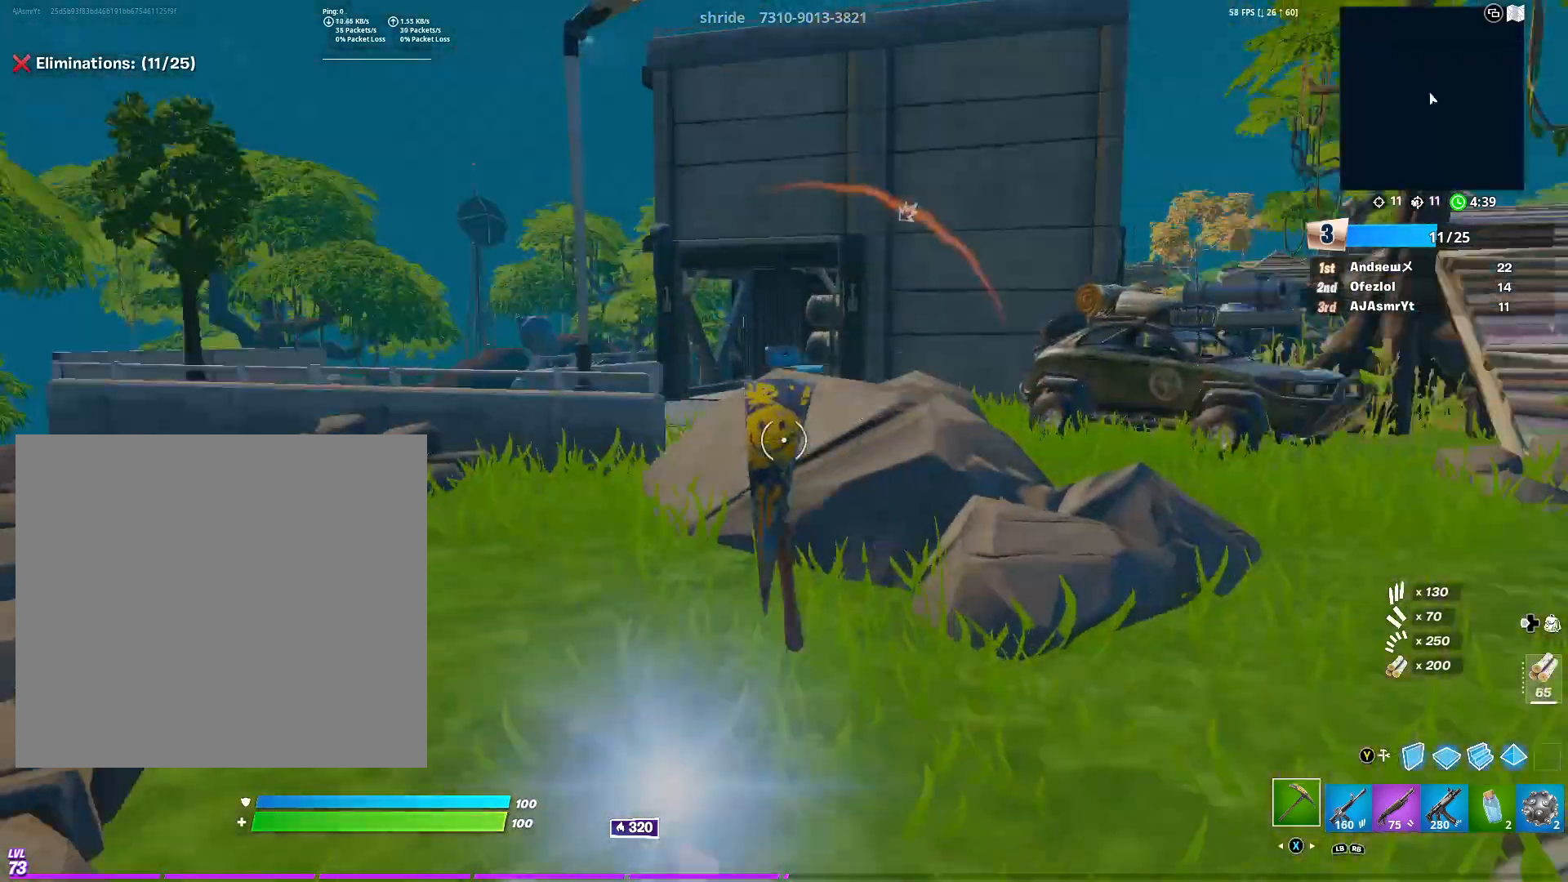
{"buttons": [], "left_stick": "up", "right_stick": "right", "events": [[67, "right_stick", "center"], [84, "left_stick", "up-left"], [250, "right_stick", "left"], [300, "R1", "down"], [300, "left_stick", "up"], [300, "right_stick", "center"], [351, "right_stick", "right"], [434, "R1", "up"]]}
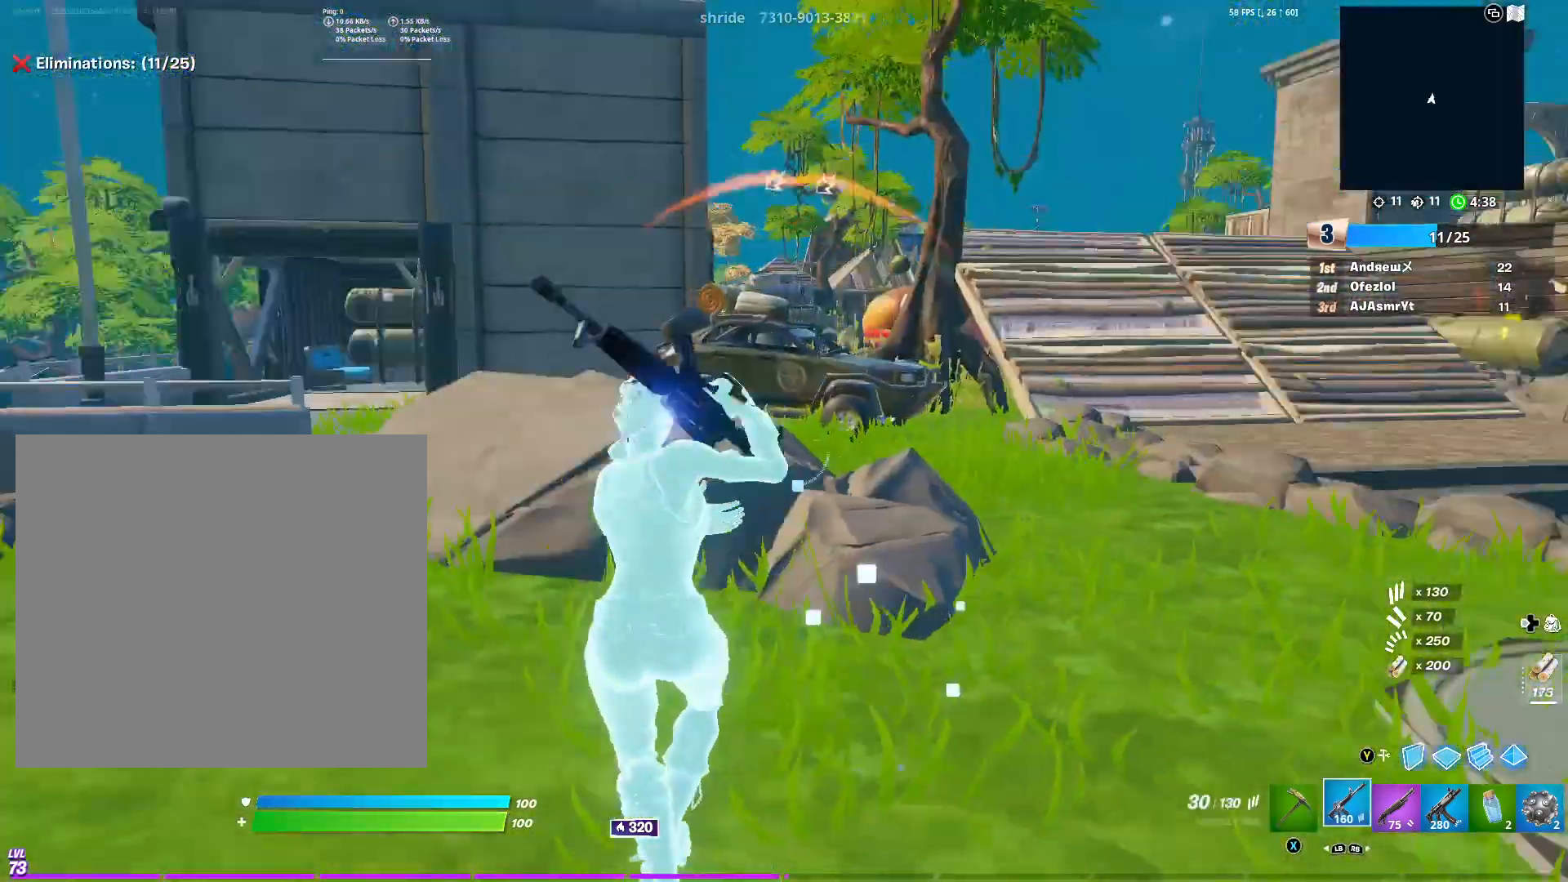
{"buttons": ["R3"], "left_stick": "up", "right_stick": "down", "events": [[66, "right_stick", "center"], [166, "left_stick", "up-left"], [383, "R3", "down"], [450, "left_stick", "up"], [450, "right_stick", "down"]]}
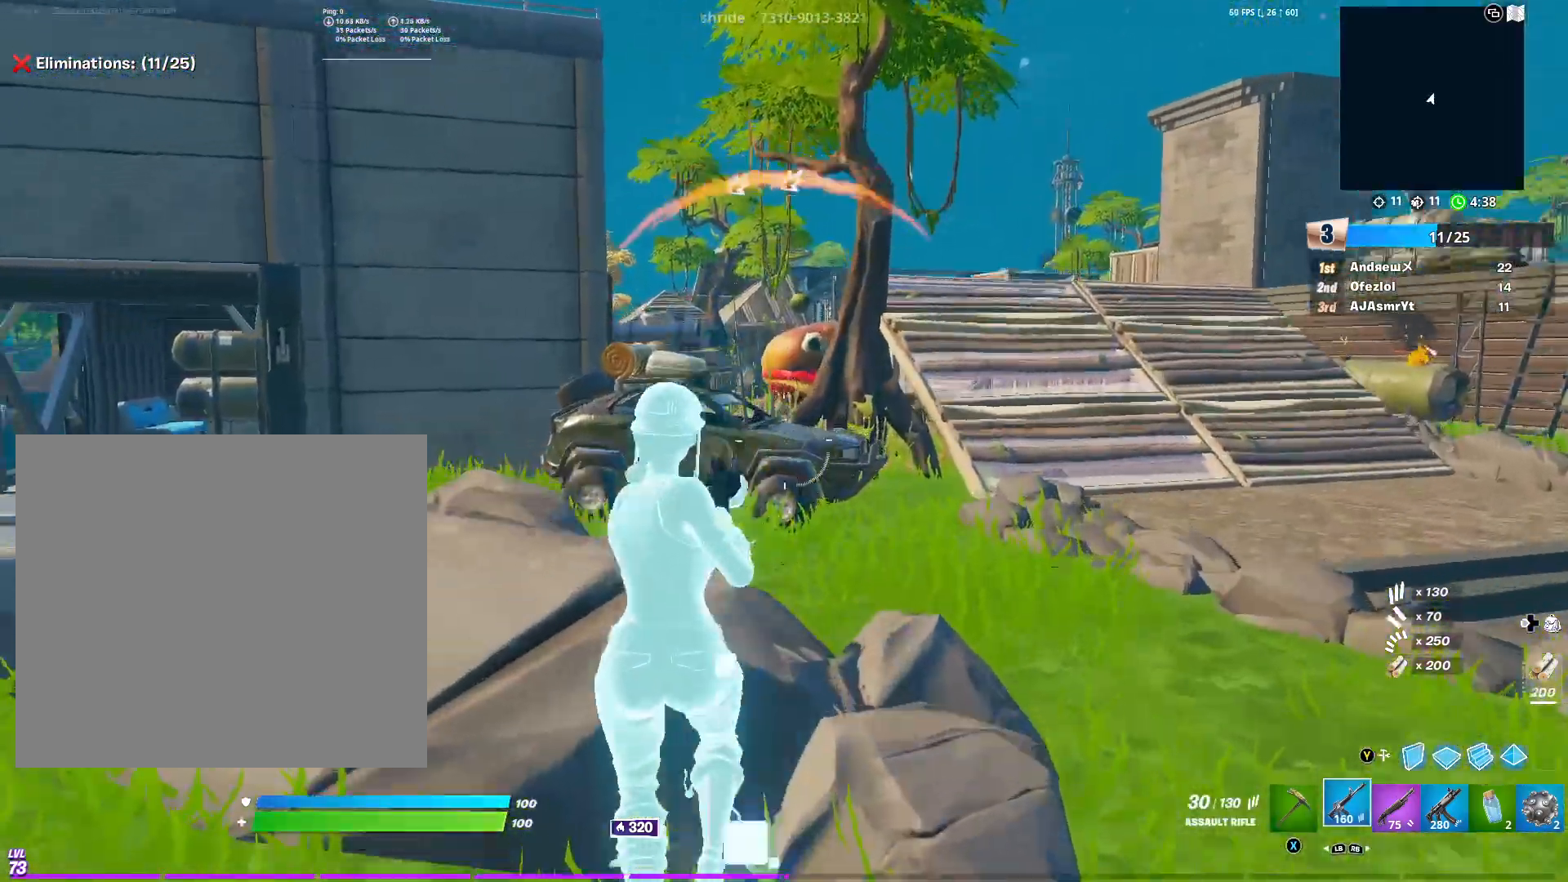
{"buttons": [], "left_stick": "up", "right_stick": "center", "events": [[51, "R3", "up"], [67, "R1", "down"], [84, "right_stick", "center"], [201, "R1", "up"]]}
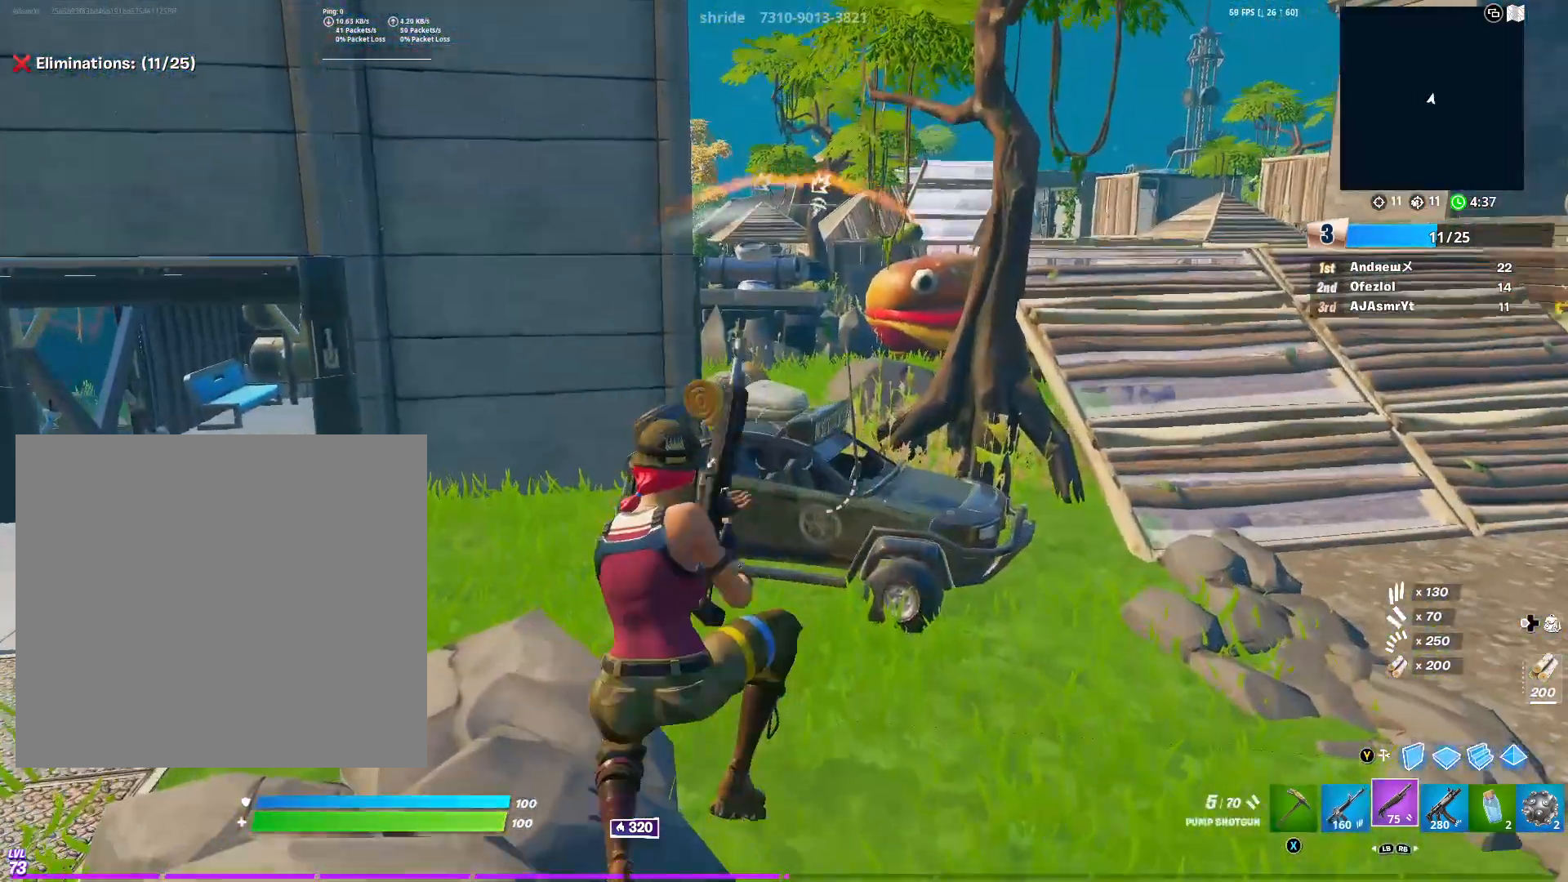
{"buttons": ["X"], "left_stick": "up", "right_stick": "center", "events": [[67, "L1", "down"], [167, "L1", "up"], [183, "right_stick", "right"], [284, "right_stick", "center"], [400, "X", "down"]]}
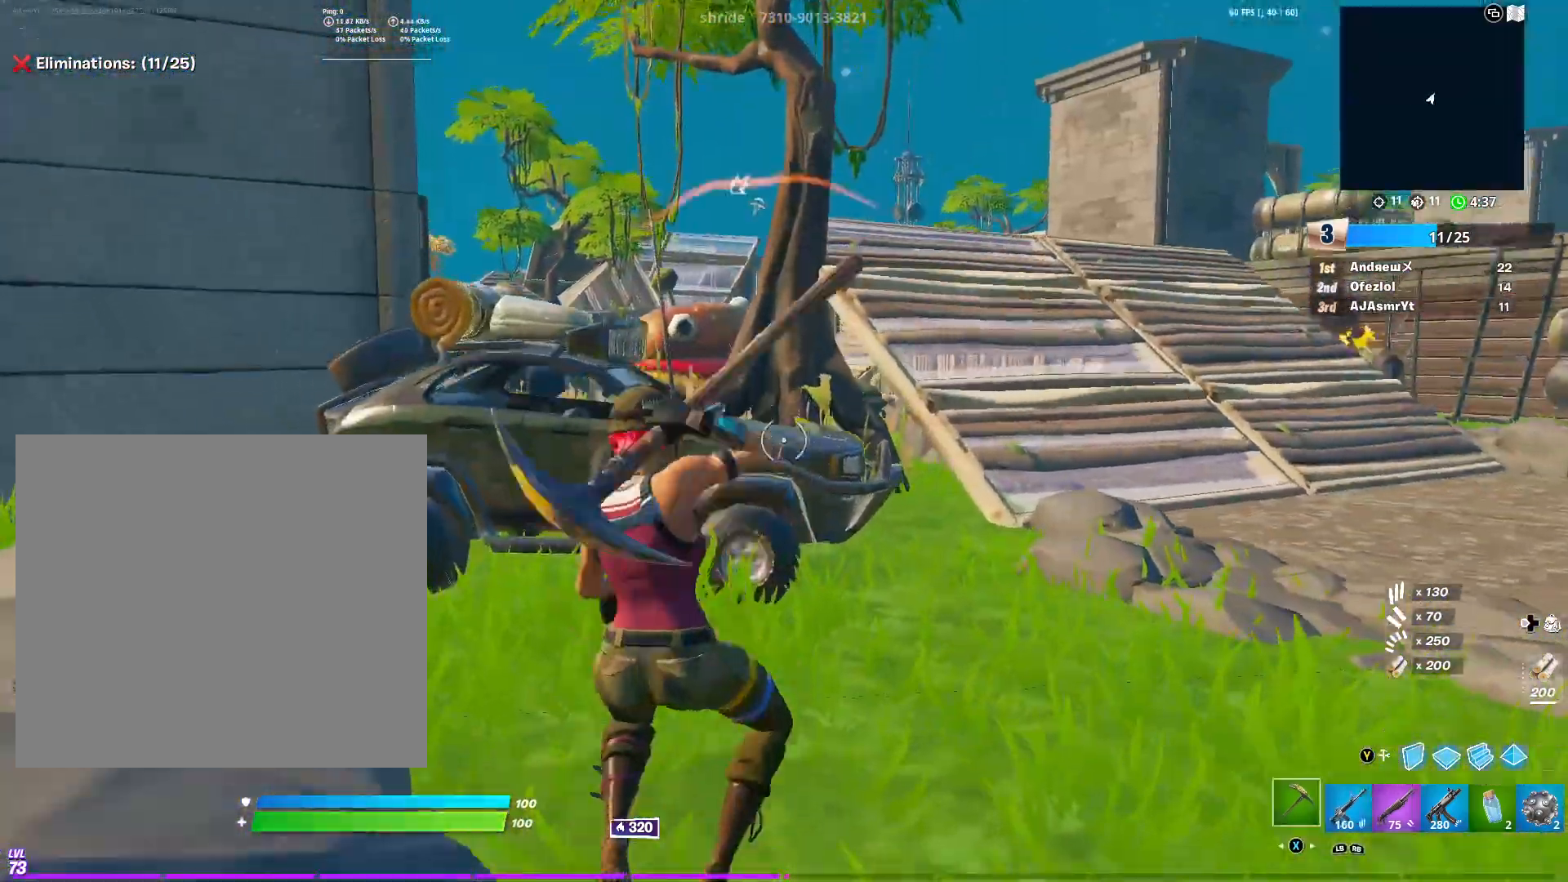
{"buttons": ["L1"], "left_stick": "up", "right_stick": "center", "events": [[17, "X", "up"], [51, "L1", "down"], [117, "L1", "up"], [167, "X", "down"], [267, "X", "up"], [301, "L1", "down"], [384, "L1", "up"], [384, "X", "down"], [501, "L1", "down"], [501, "X", "up"]]}
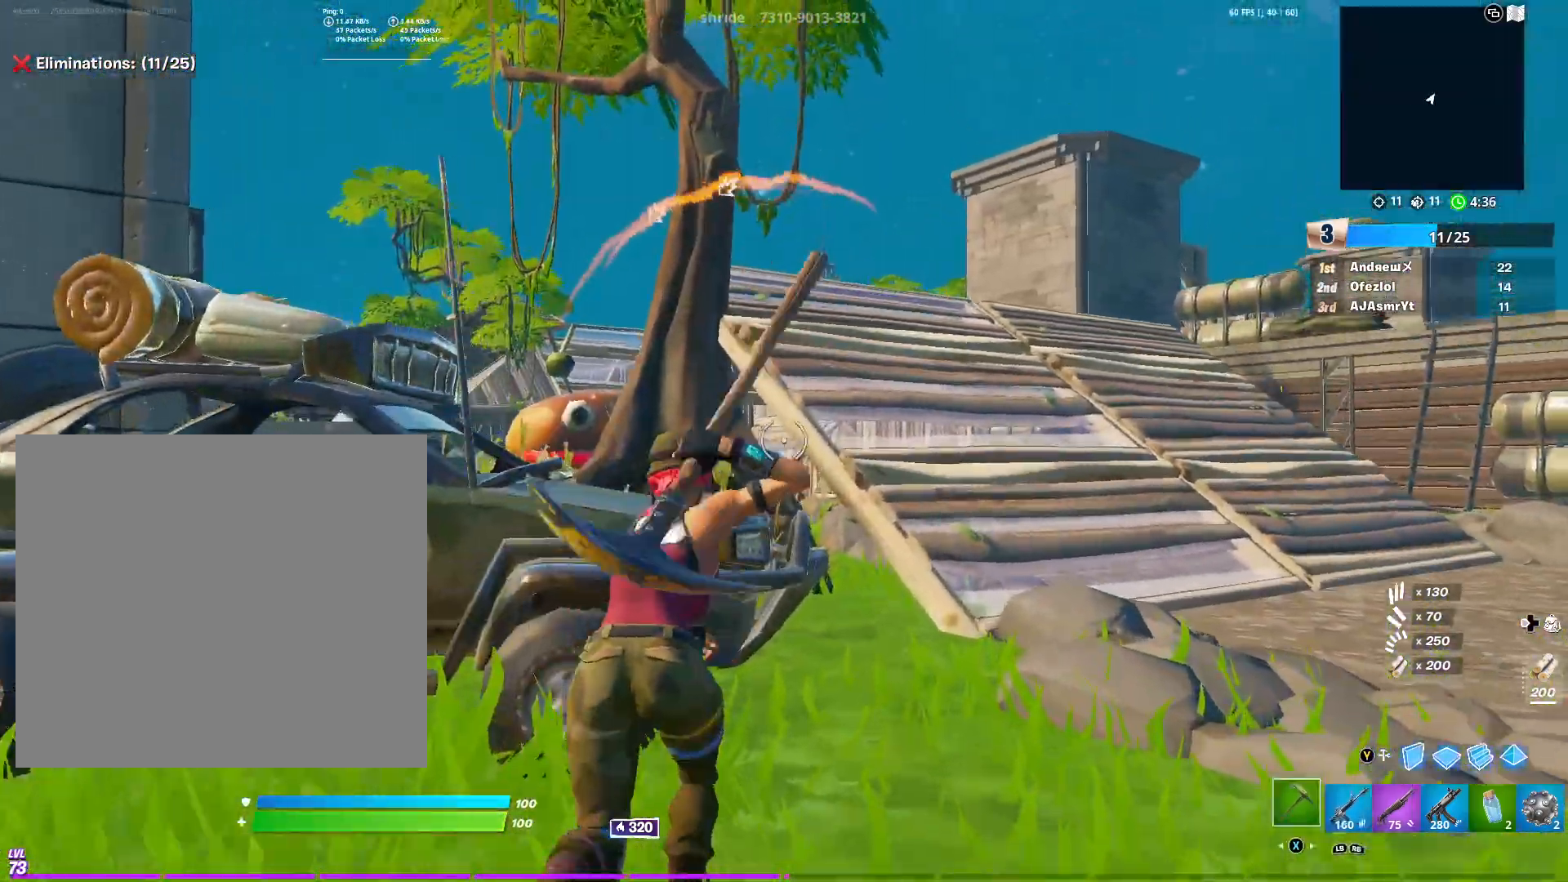
{"buttons": ["X"], "left_stick": "up", "right_stick": "center"}
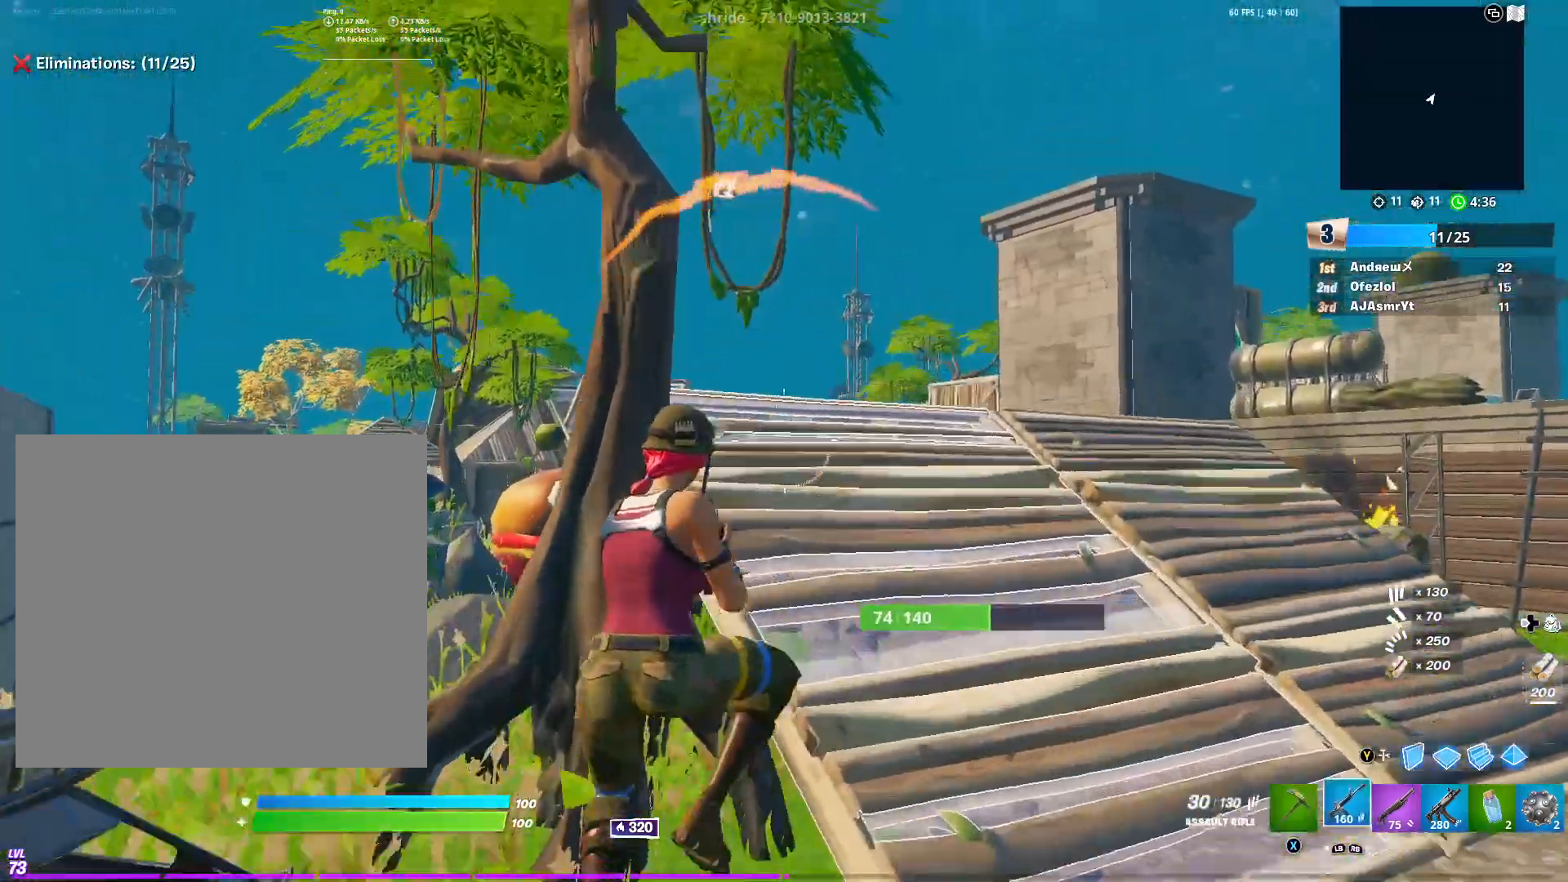
{"buttons": ["L1"], "left_stick": "up", "right_stick": "center", "events": [[51, "L1", "down"], [51, "X", "up"], [167, "L1", "up"], [451, "X", "down"], [468, "X", "up"], [501, "L1", "down"]]}
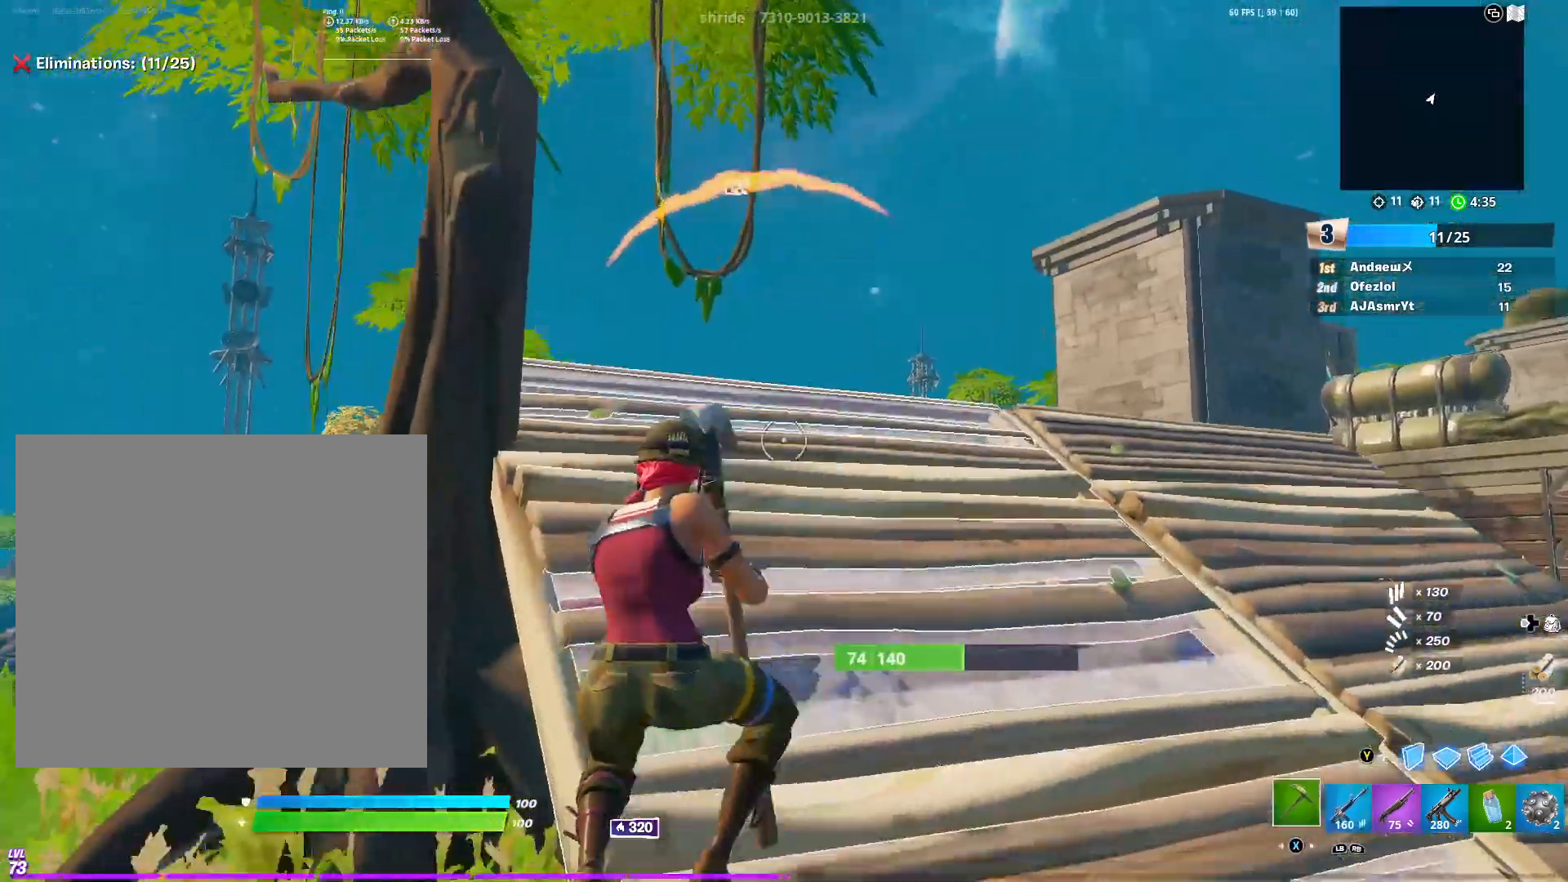
{"buttons": [], "left_stick": "up-right", "right_stick": "center", "events": [[117, "L1", "up"], [133, "X", "down"], [167, "X", "up"], [300, "left_stick", "up-right"], [334, "R3", "down"], [484, "R3", "up"]]}
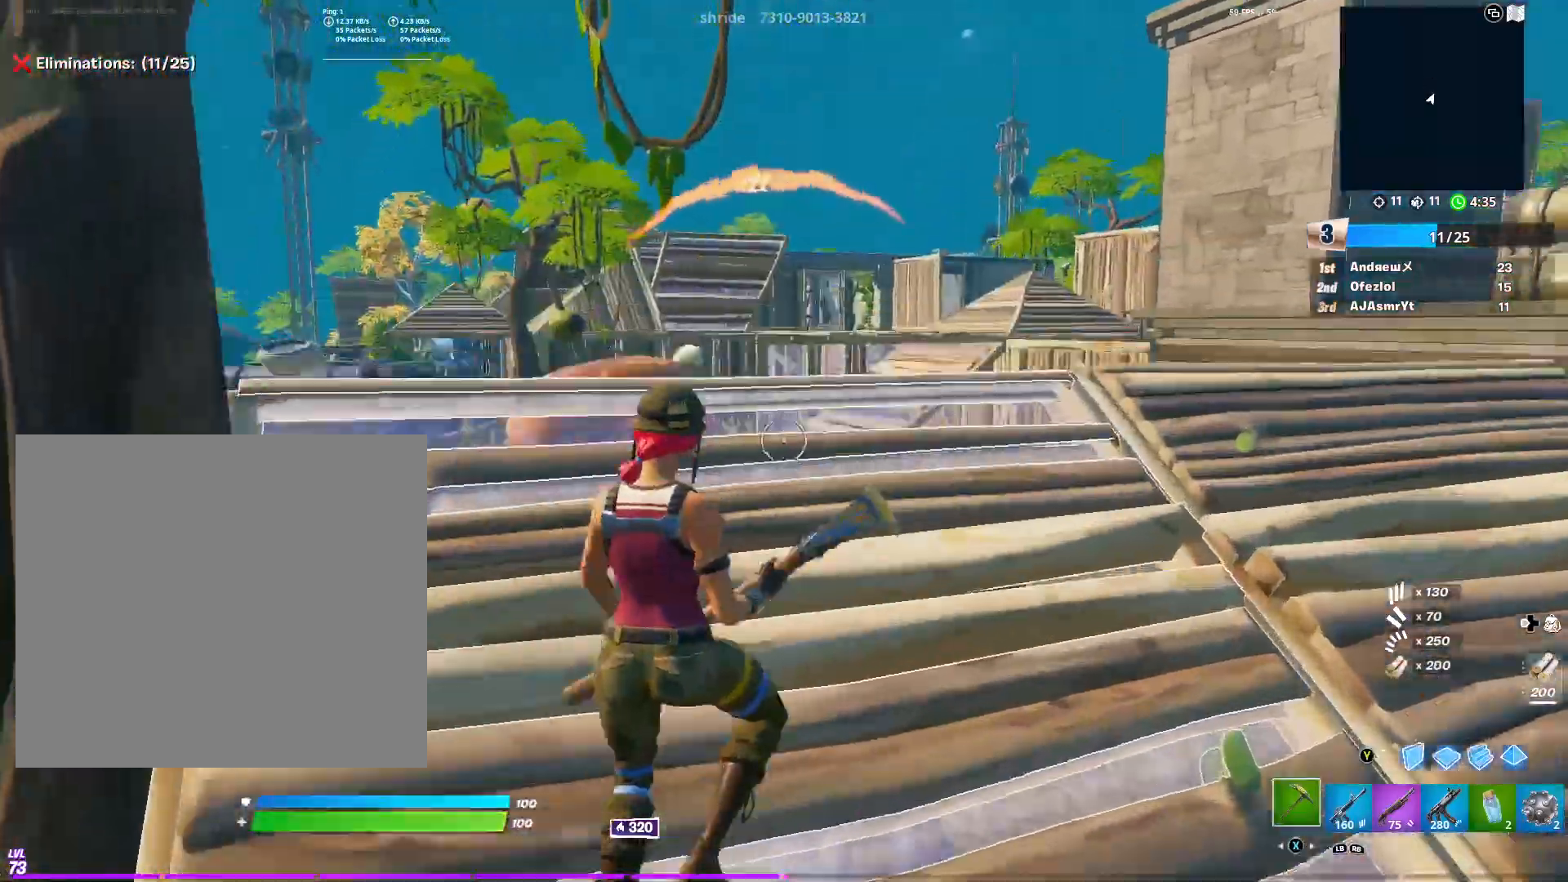
{"buttons": ["Y"], "left_stick": "up-right", "right_stick": "center", "events": [[184, "Y", "down"], [301, "R1", "down"], [317, "Y", "up"], [351, "L2", "down"], [418, "R1", "up"], [451, "Y", "down"], [501, "L2", "up"]]}
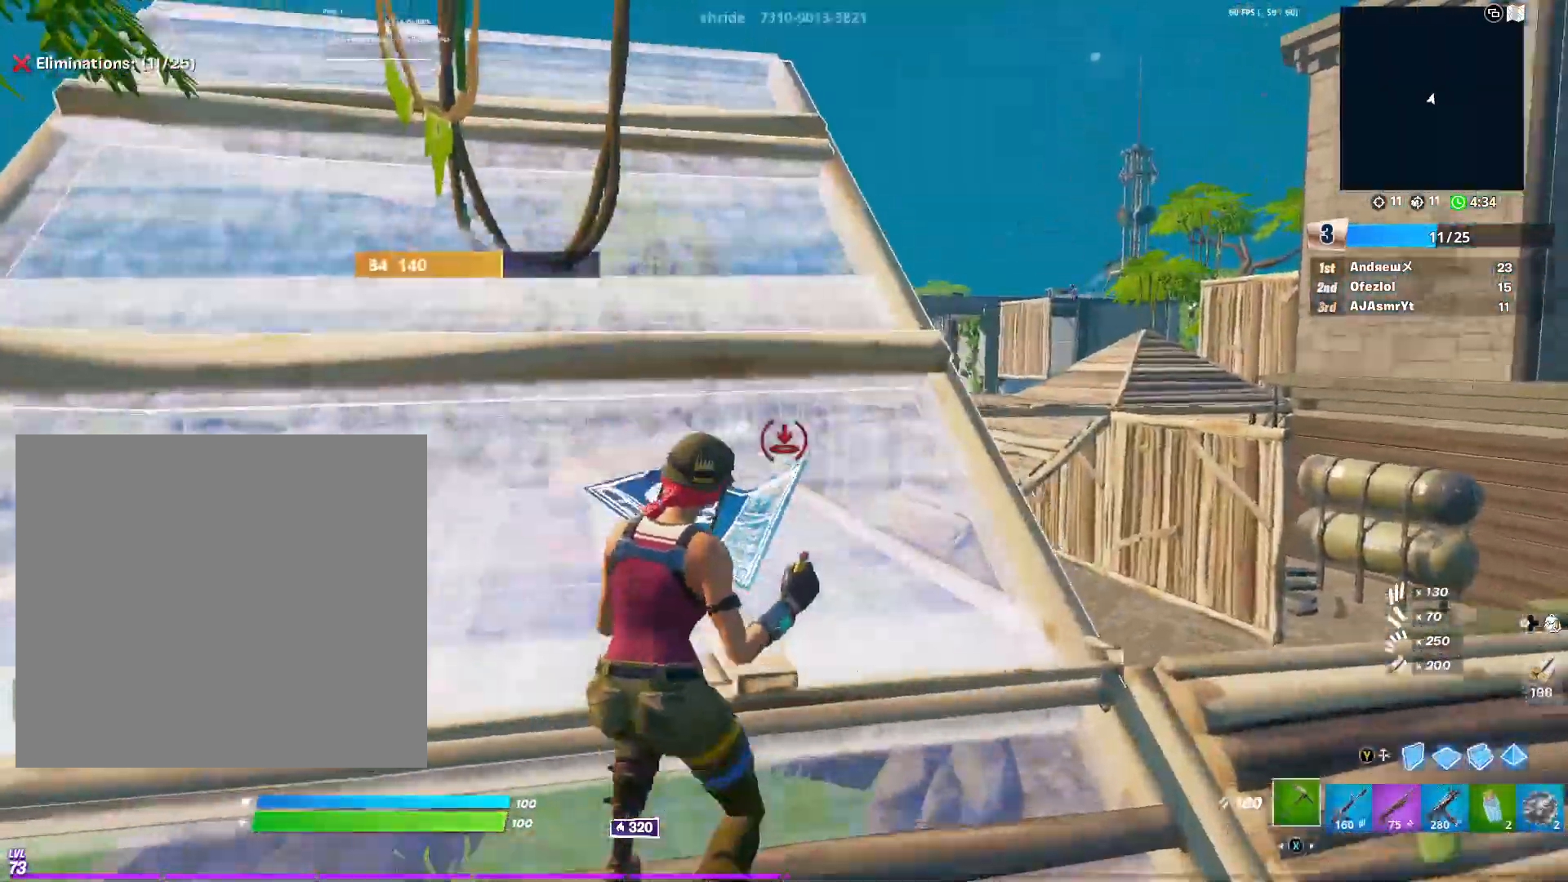
{"buttons": [], "left_stick": "up-right", "right_stick": "center", "events": [[33, "Y", "up"], [334, "R1", "down"], [434, "R1", "up"]]}
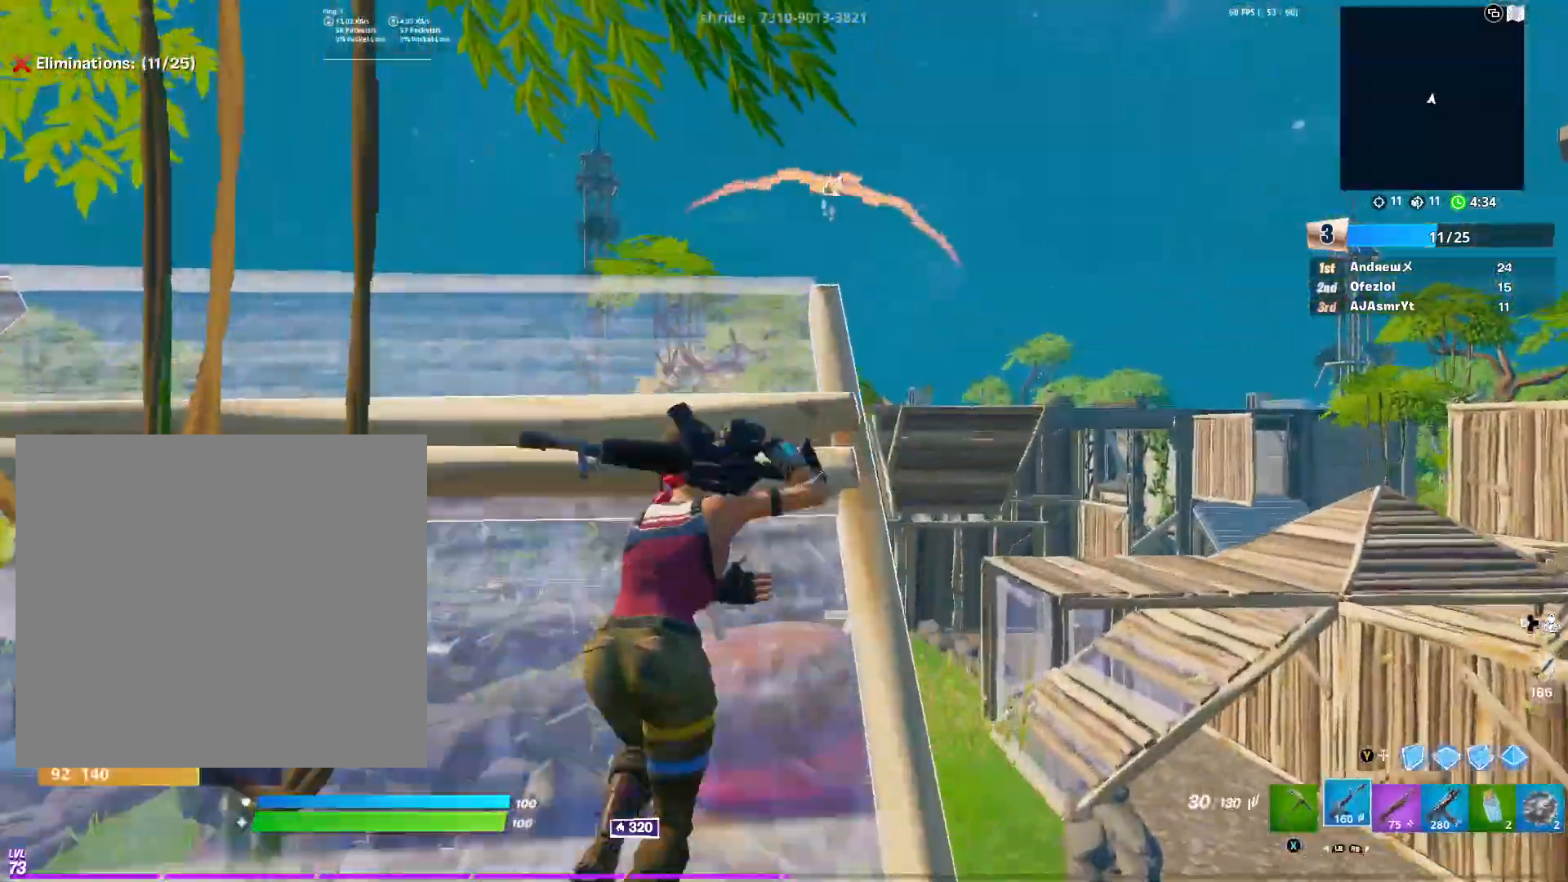
{"buttons": ["R1"], "left_stick": "up", "right_stick": "center", "events": [[117, "left_stick", "up"], [217, "right_stick", "down-left"], [284, "Y", "down"], [334, "R1", "down"], [368, "right_stick", "right"], [401, "Y", "up"], [501, "right_stick", "center"]]}
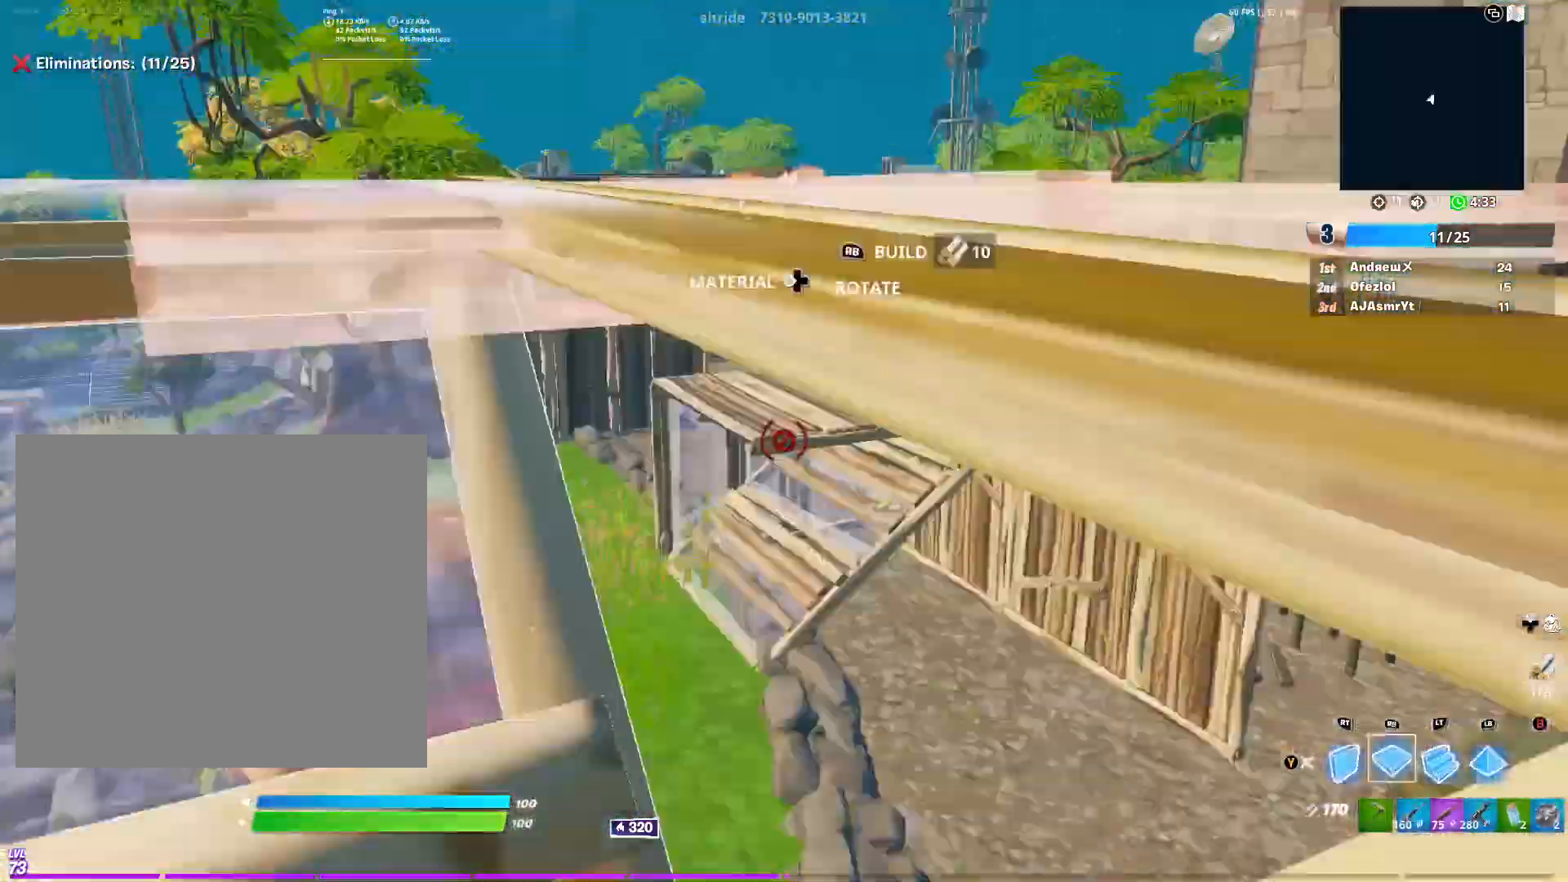
{"buttons": [], "left_stick": "down-right", "right_stick": "center", "events": [[33, "Y", "down"], [83, "R1", "up"], [117, "L1", "down"], [117, "Y", "up"], [217, "L1", "up"], [334, "L1", "down"], [367, "left_stick", "right"], [434, "L1", "up"], [467, "left_stick", "down-right"]]}